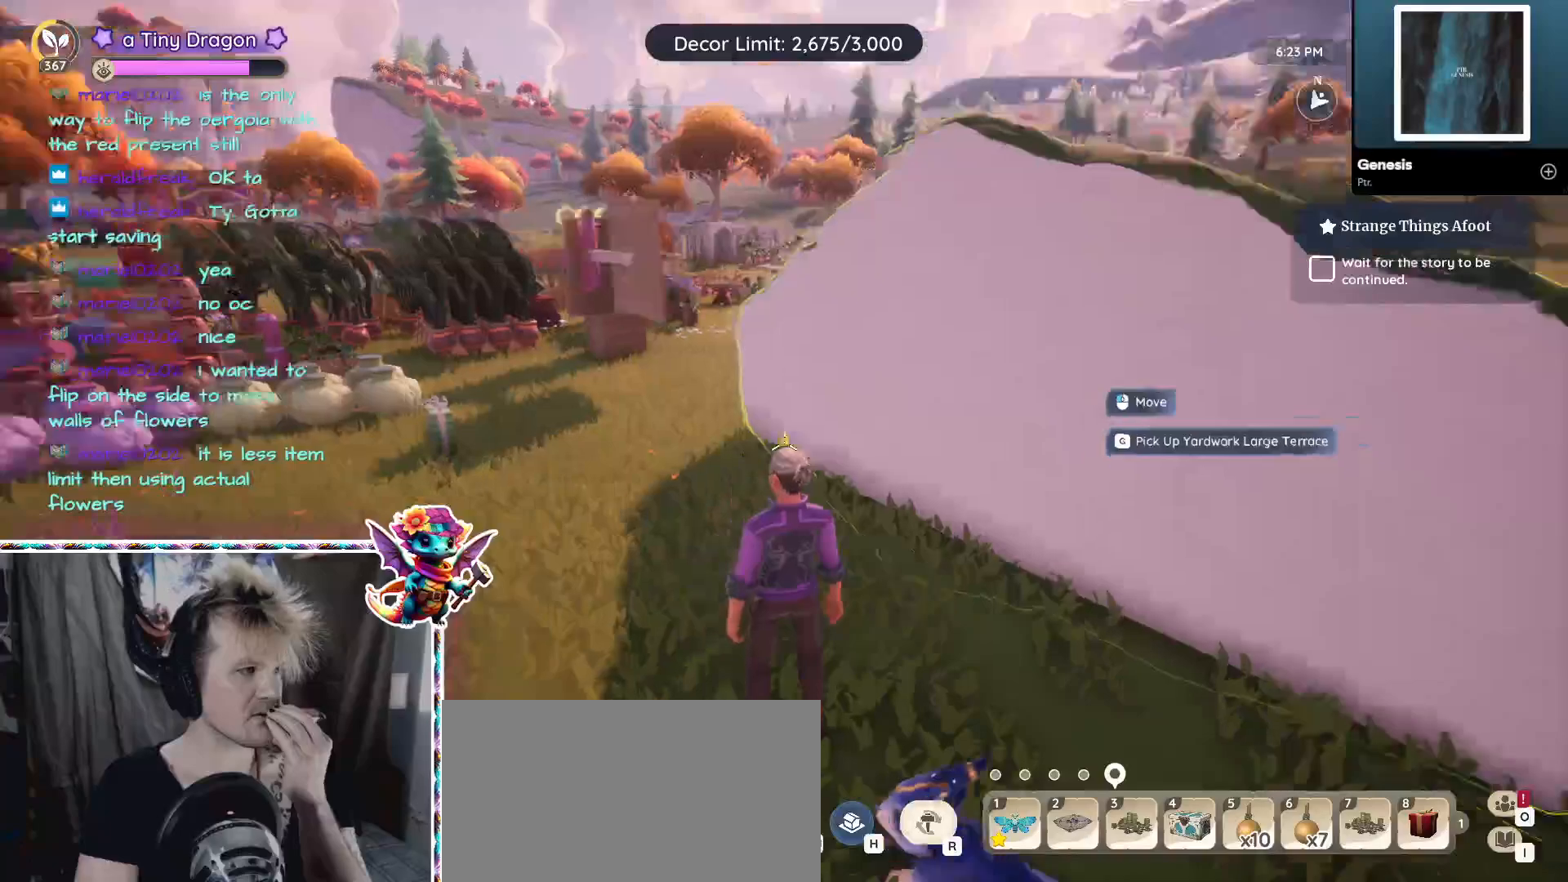
Gameplay with keyboard and mouse; each line is a JSON object with the keys and mouse buttons held at the frame after it. "events" lists presses ("down") and releases ("up") of "1", "2", "3", "4", "5", "a", "alt", "ctrl", "d", "f", "s", "shift", "v", "w", "z", "mouse_left", "mouse_wheel" and "mouse_right" between this image and that frame as [ms after this image, input, new state], when the widget could be followed in between. "mouse_left", "mouse_wheel", "mouse_right" = the "left", "wheel", "right" buttons of the "mouse" list. No other keys are recorded. "wheel" means that the mouse wheel is clicked or scrolled. Mouse movement is not recorded.
{"keys": [], "mouse": [], "events": []}
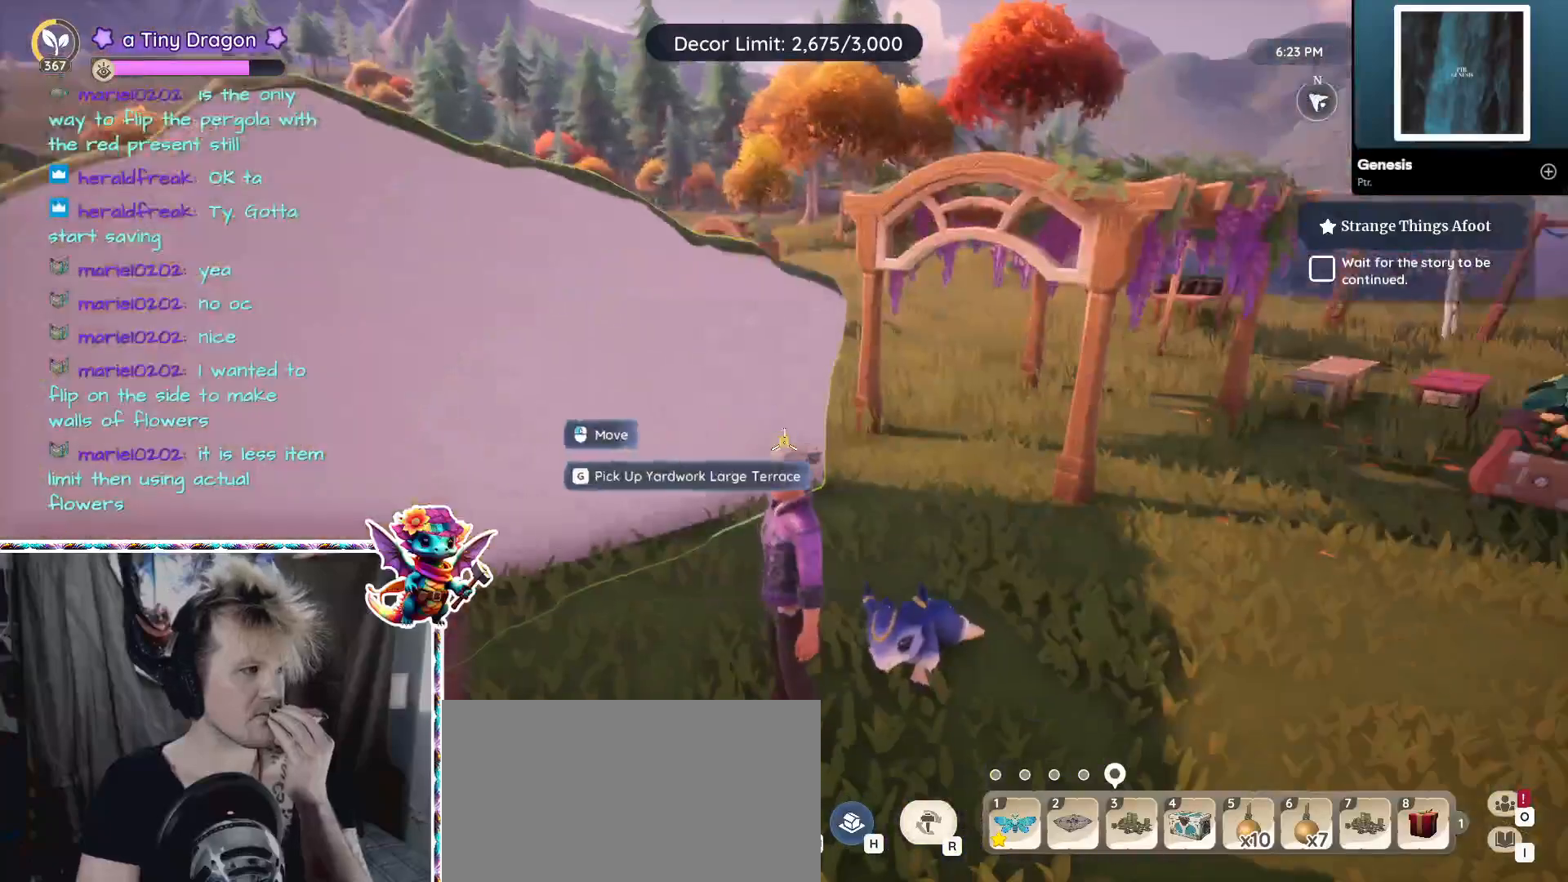
{"keys": [], "mouse": [], "events": []}
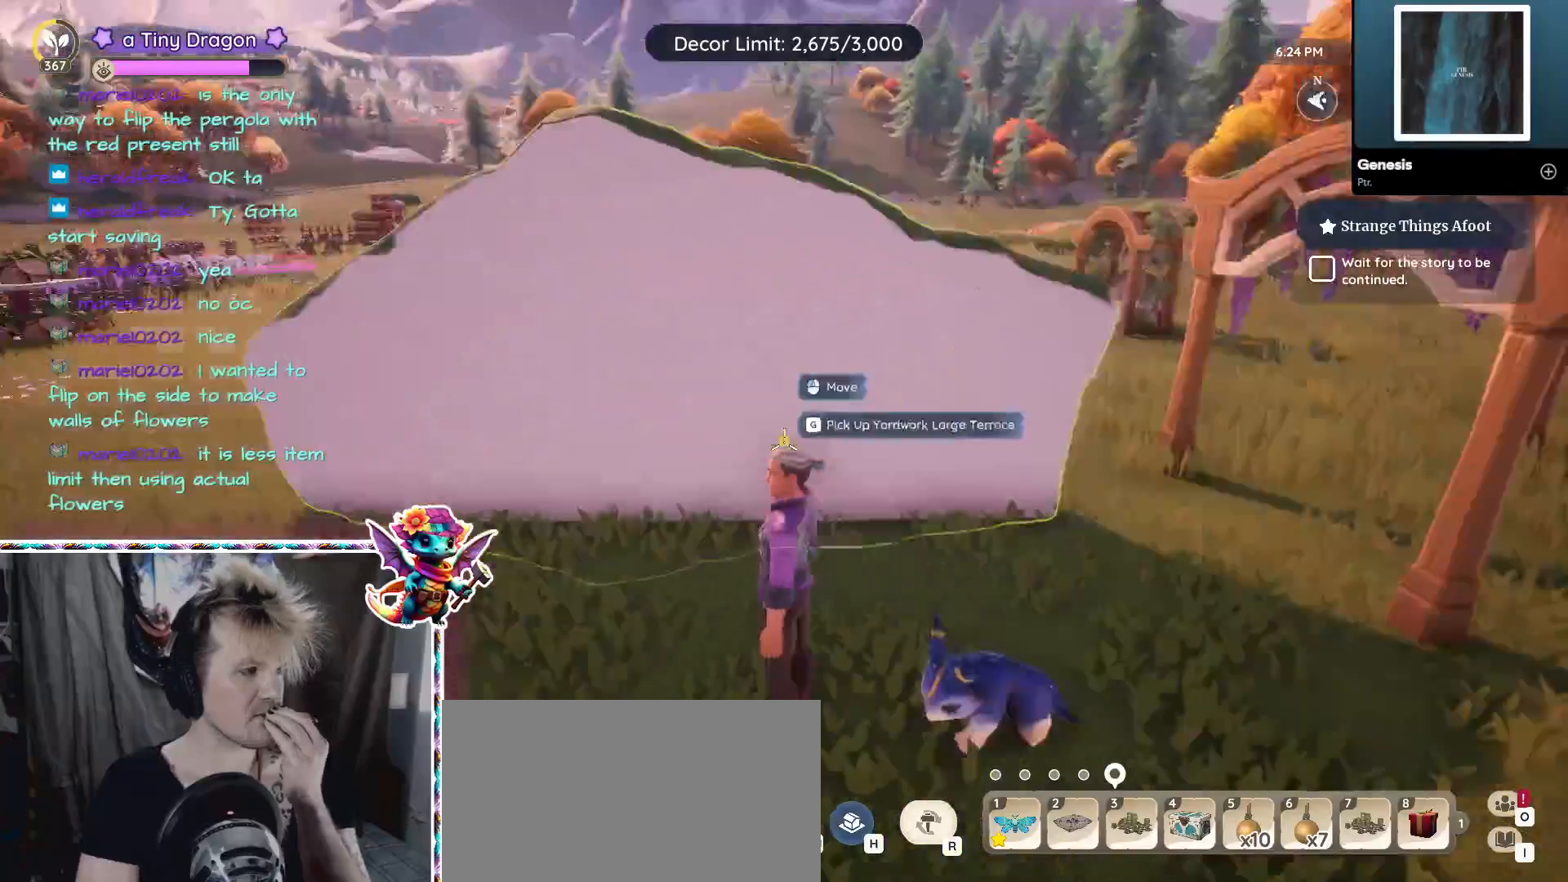
{"keys": [], "mouse": [], "events": []}
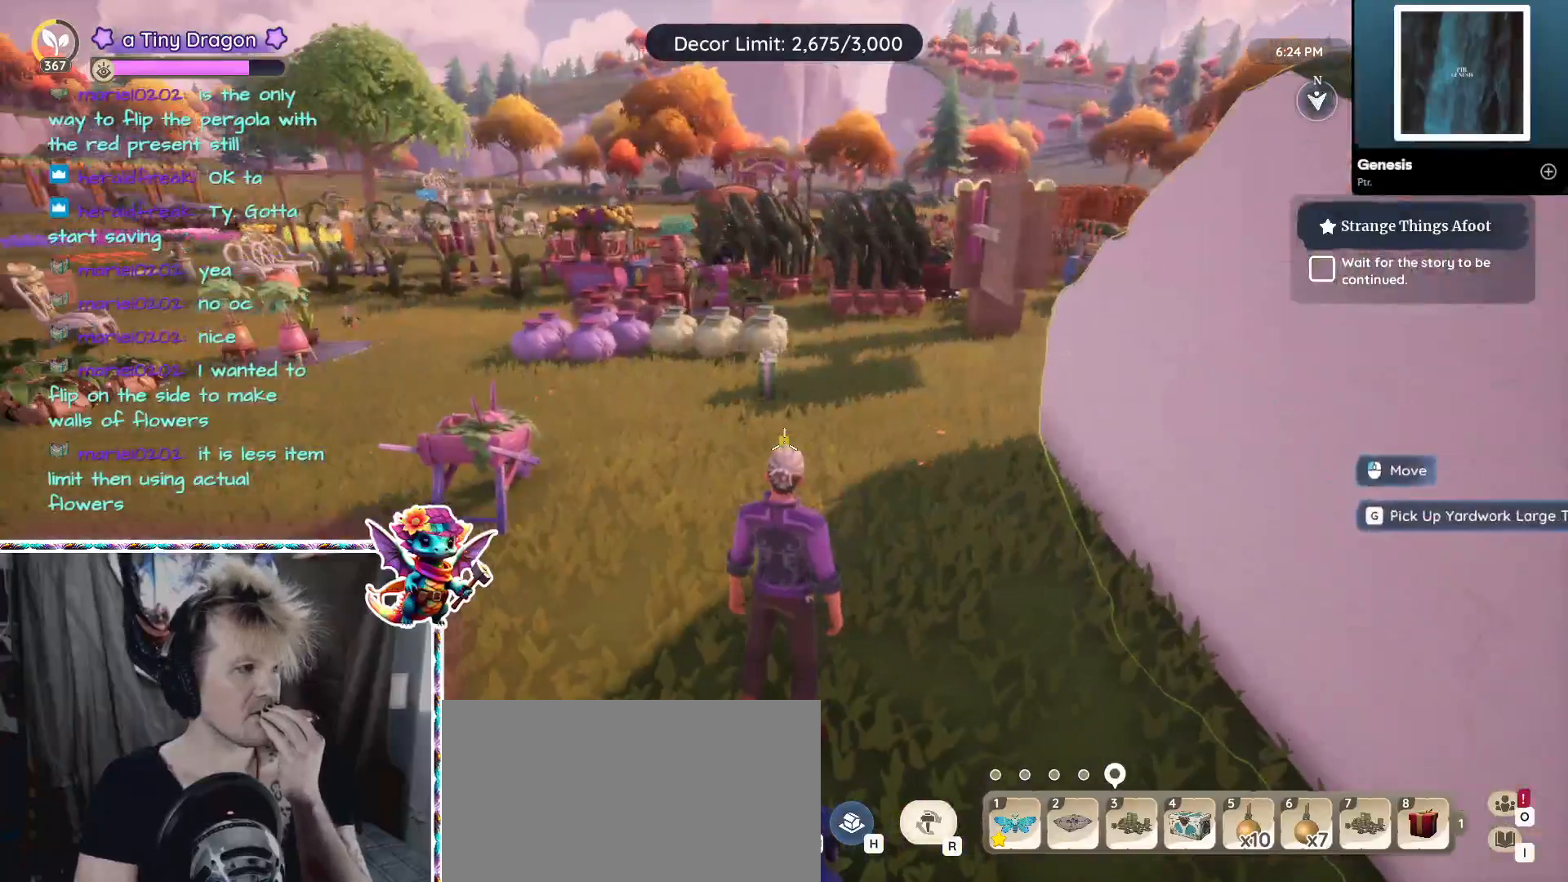
{"keys": [], "mouse": [], "events": []}
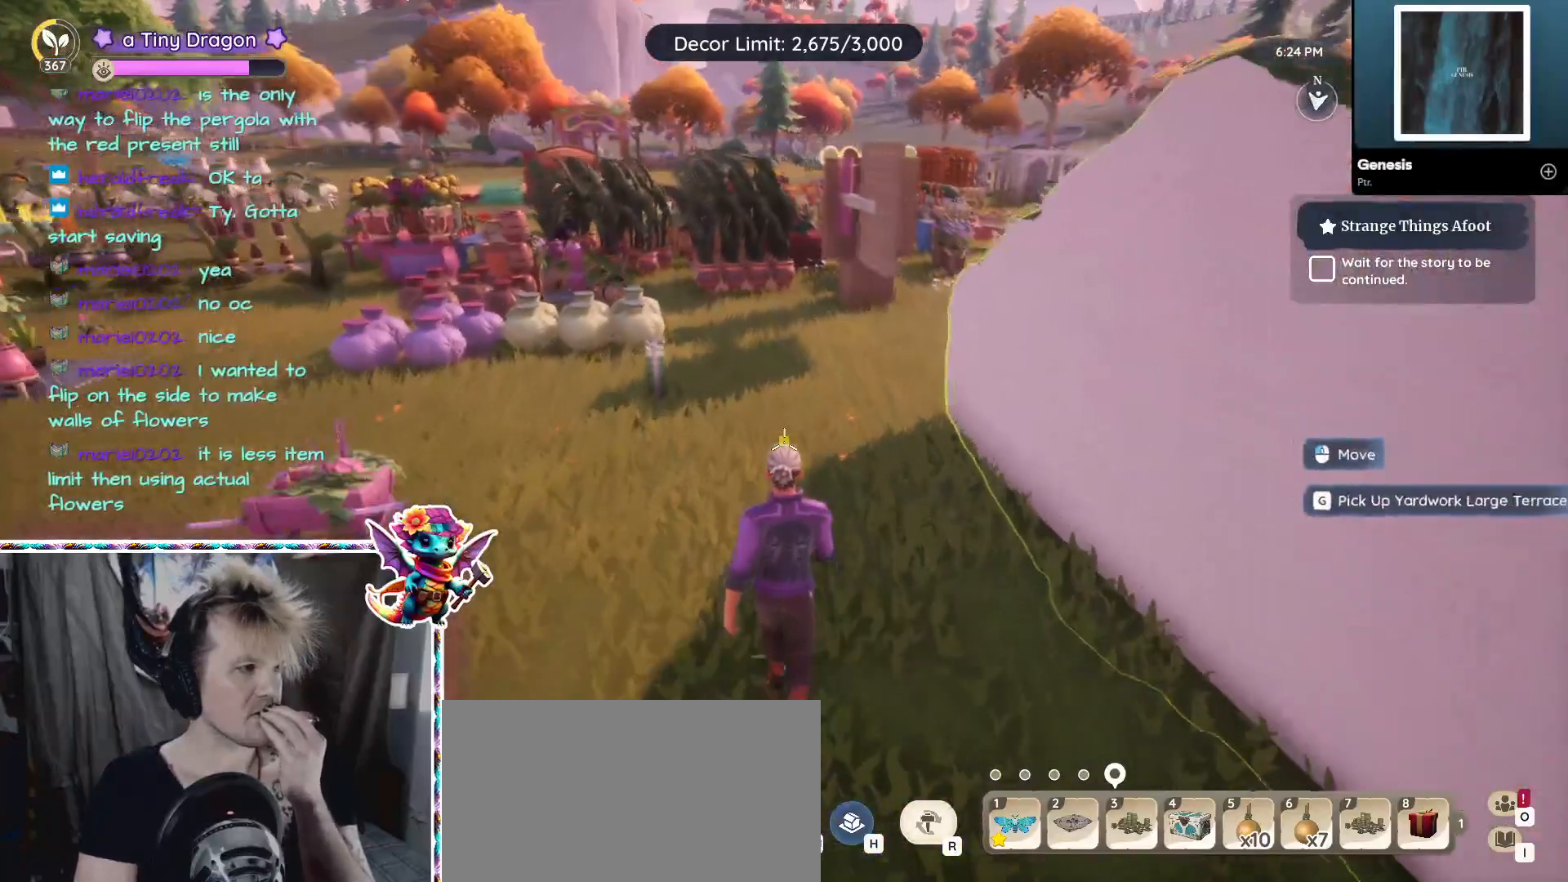
{"keys": [], "mouse": [], "events": []}
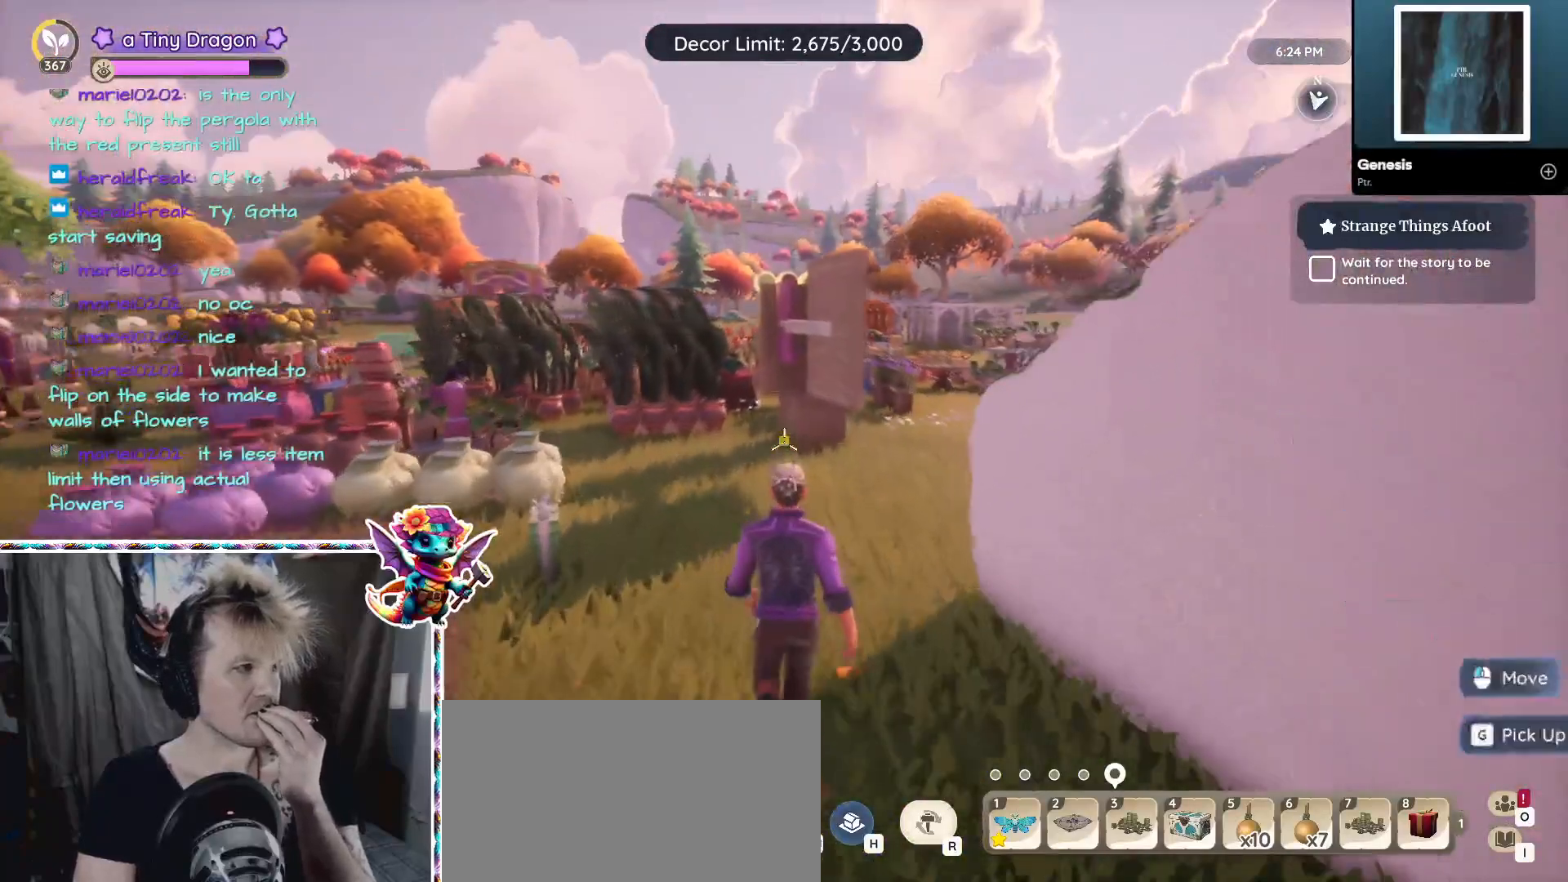
{"keys": [], "mouse": [], "events": []}
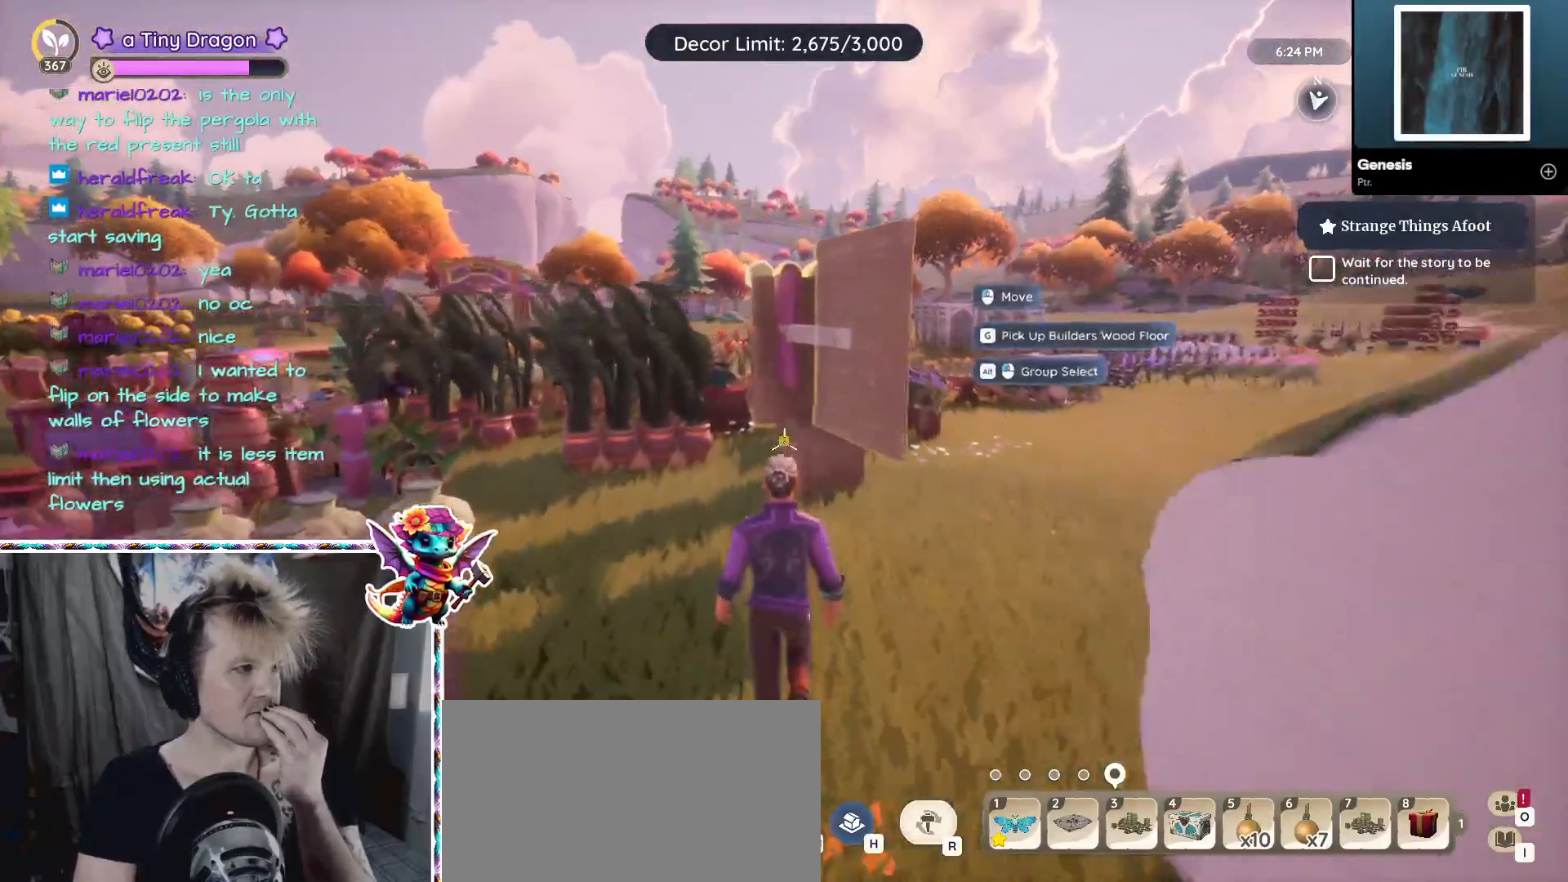
{"keys": [], "mouse": [], "events": []}
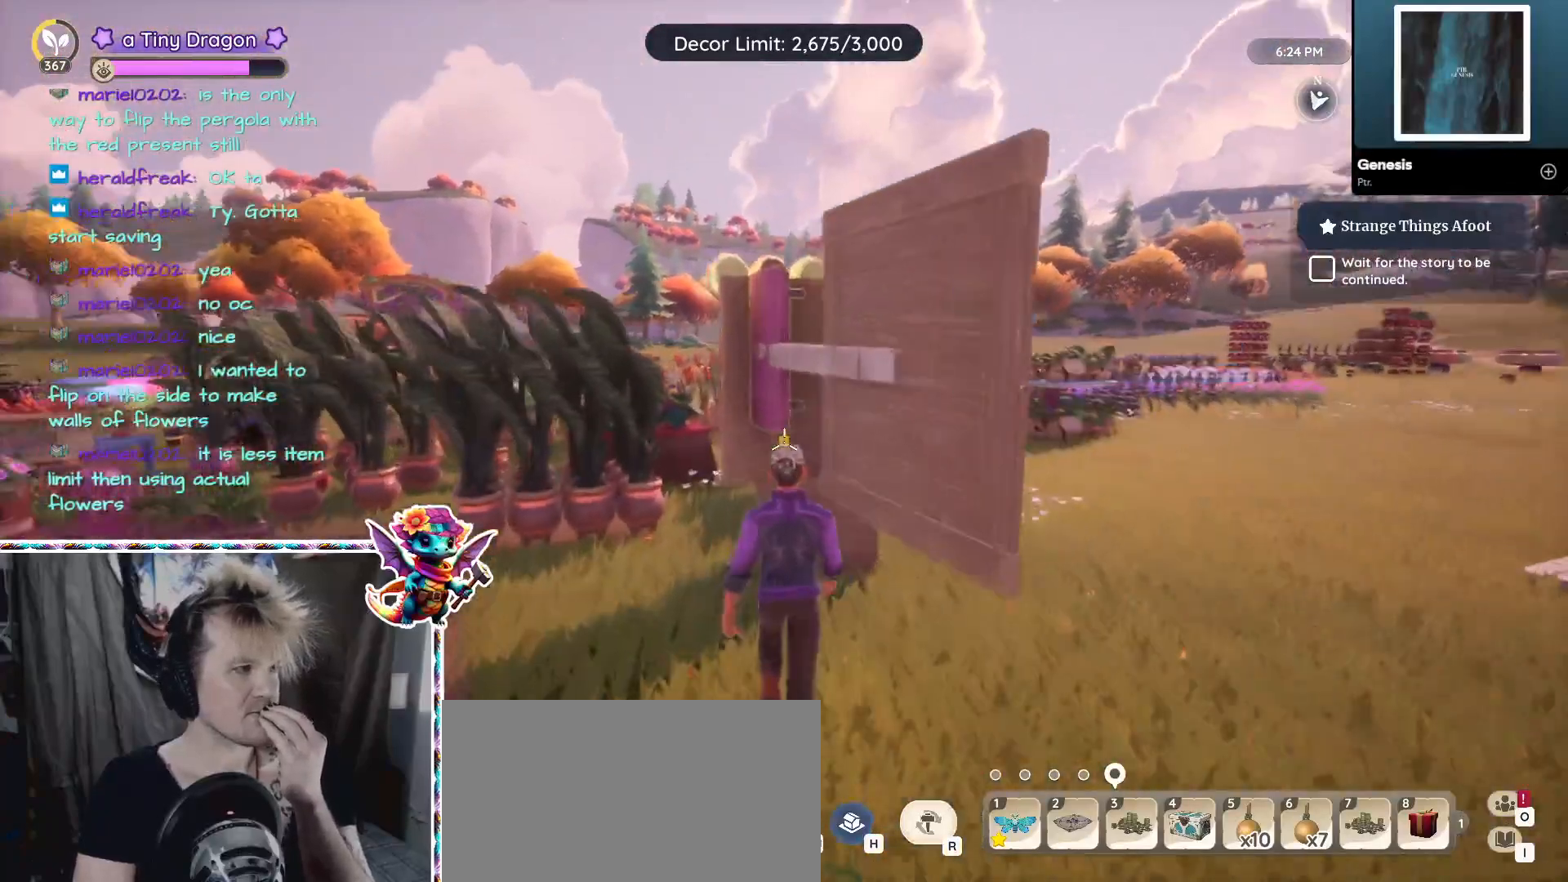
{"keys": [], "mouse": [], "events": []}
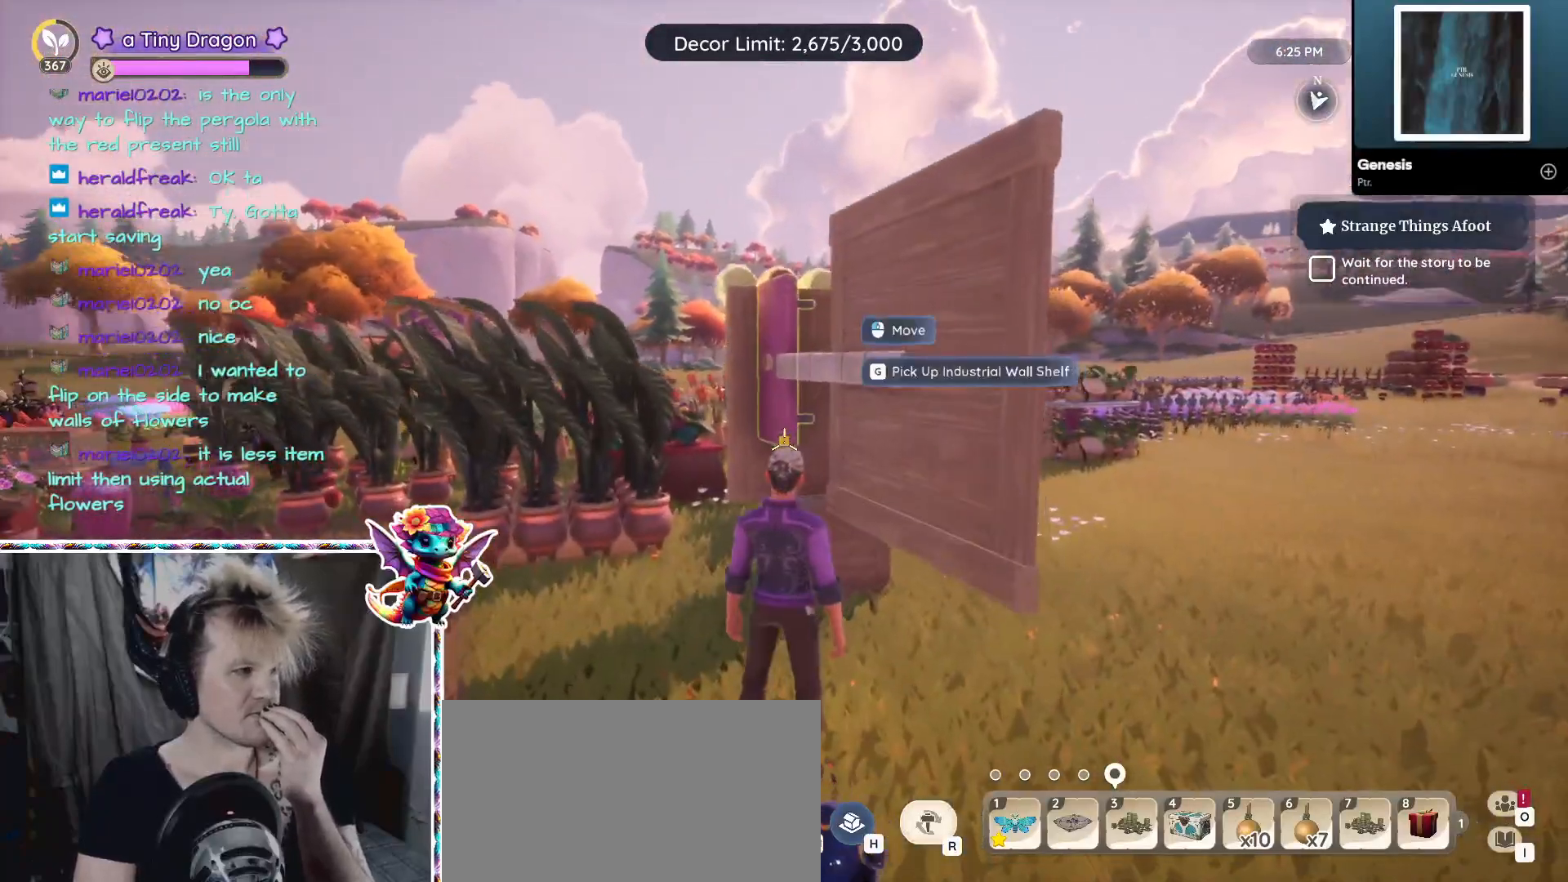
{"keys": [], "mouse": [], "events": [[117, "mouse_left", "down"], [267, "mouse_left", "up"]]}
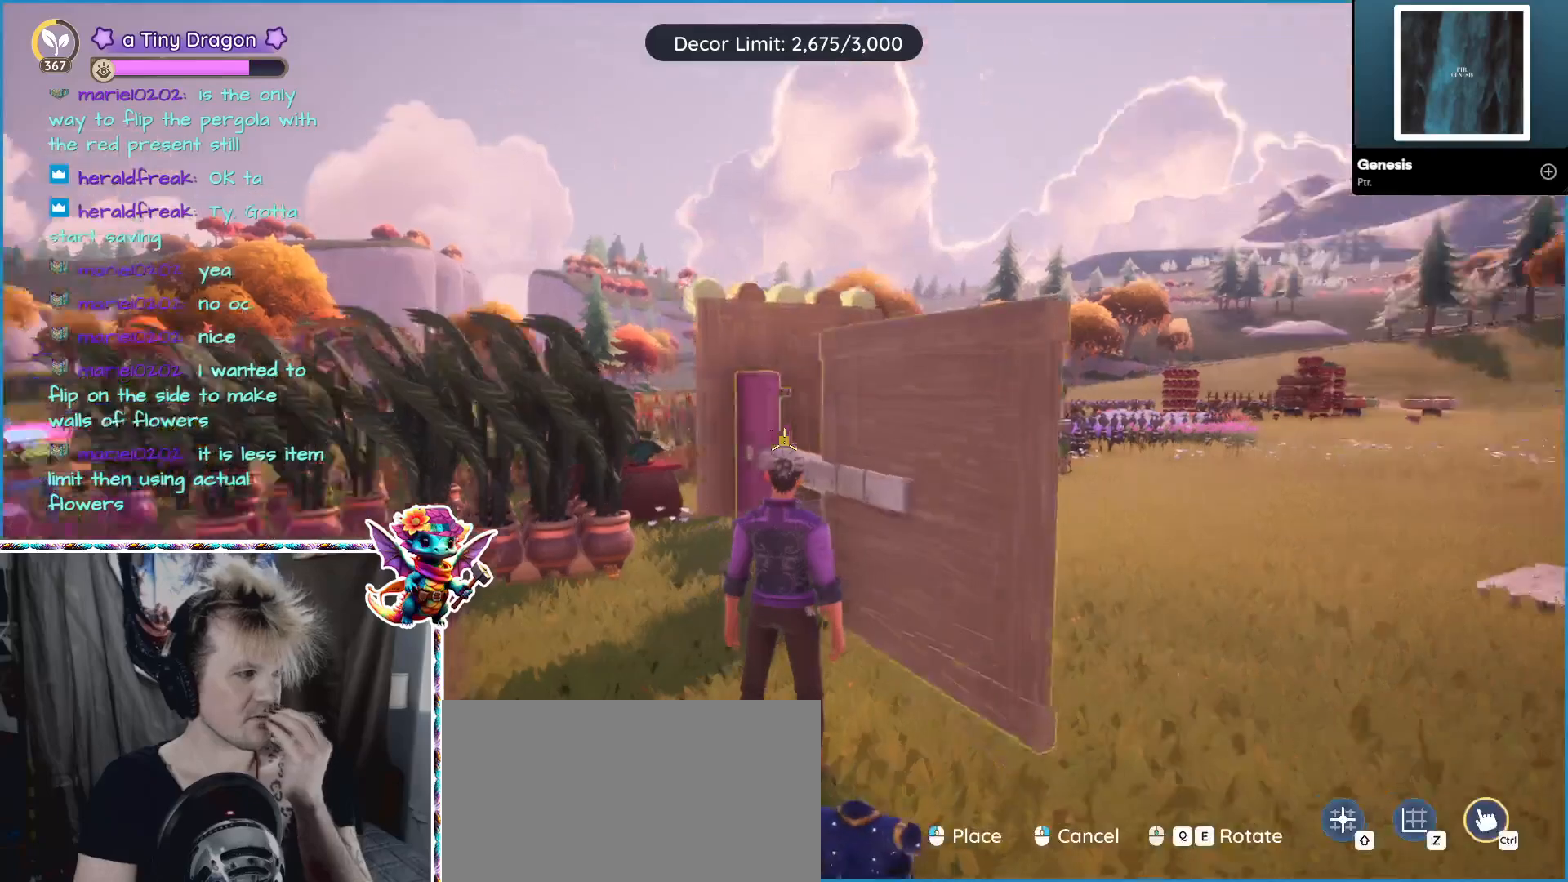
{"keys": [], "mouse": [], "events": []}
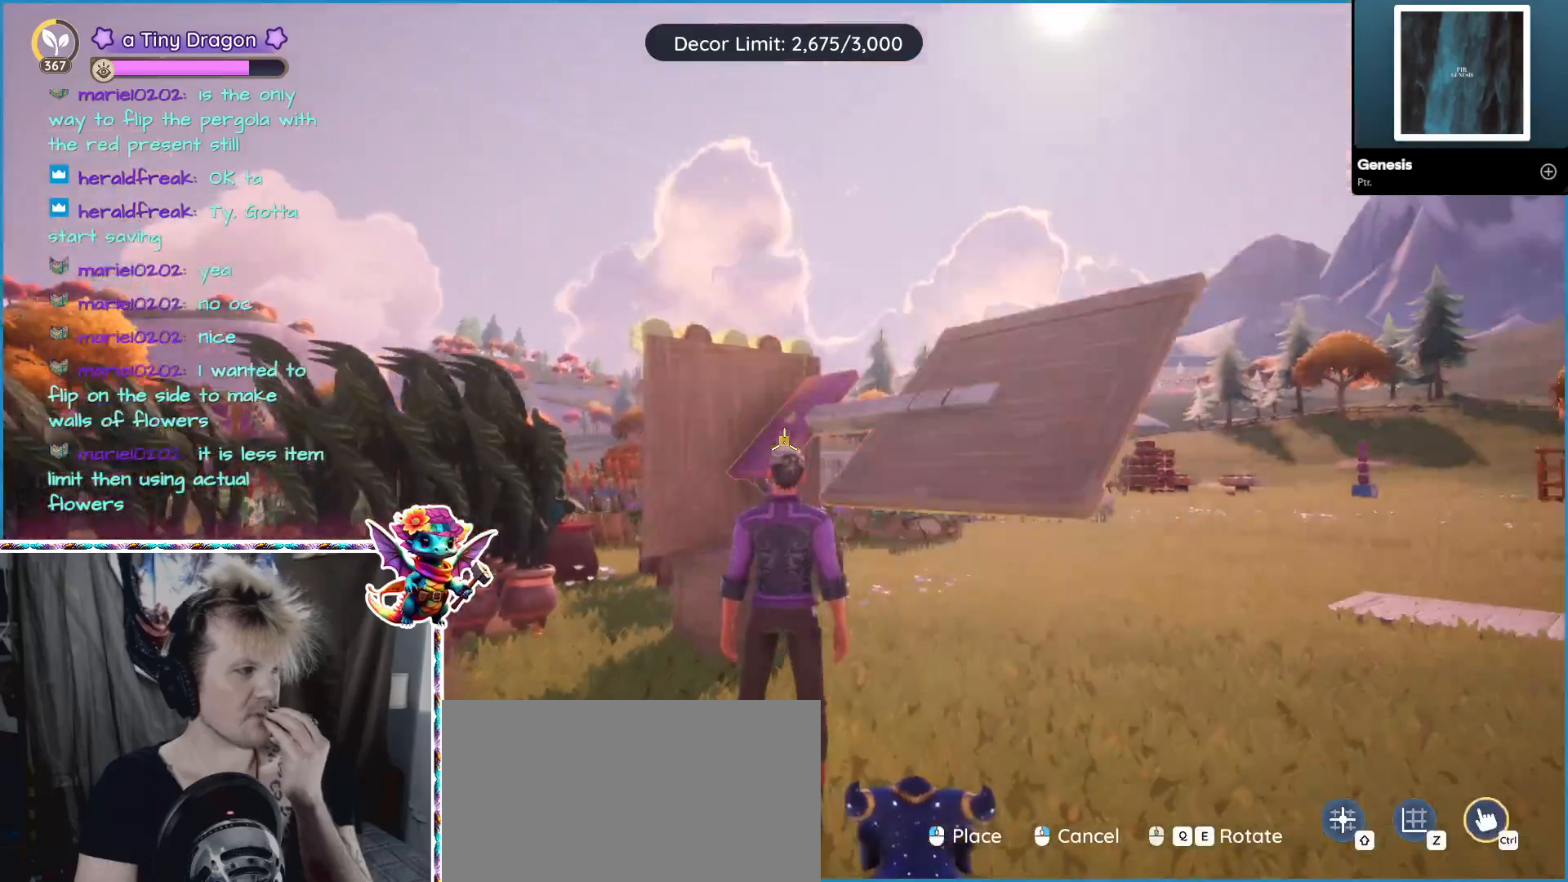
{"keys": [], "mouse": [], "events": []}
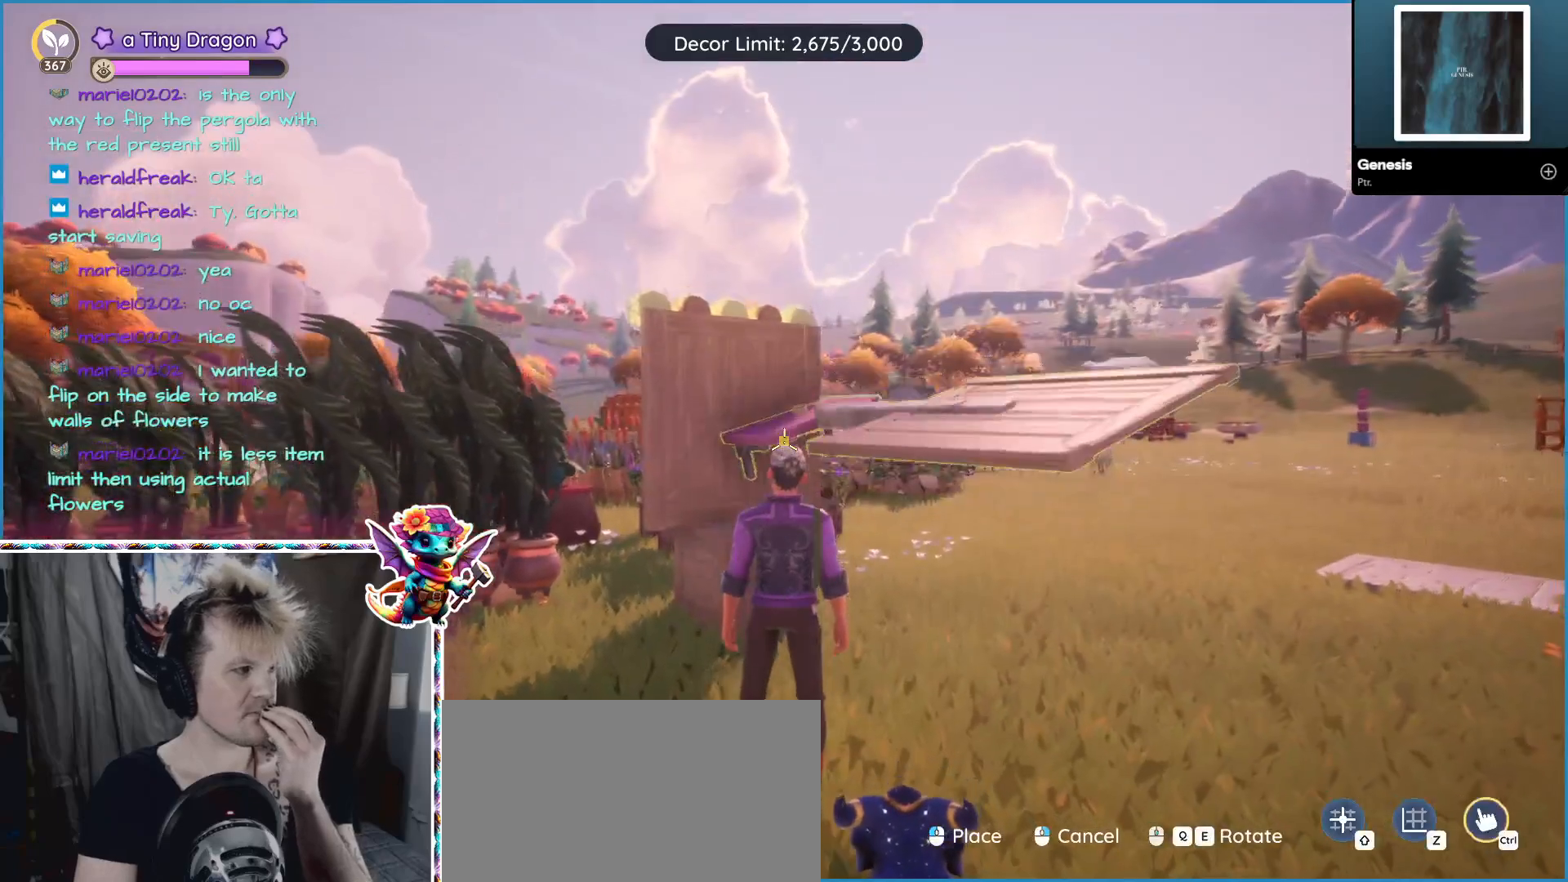
{"keys": [], "mouse": [], "events": []}
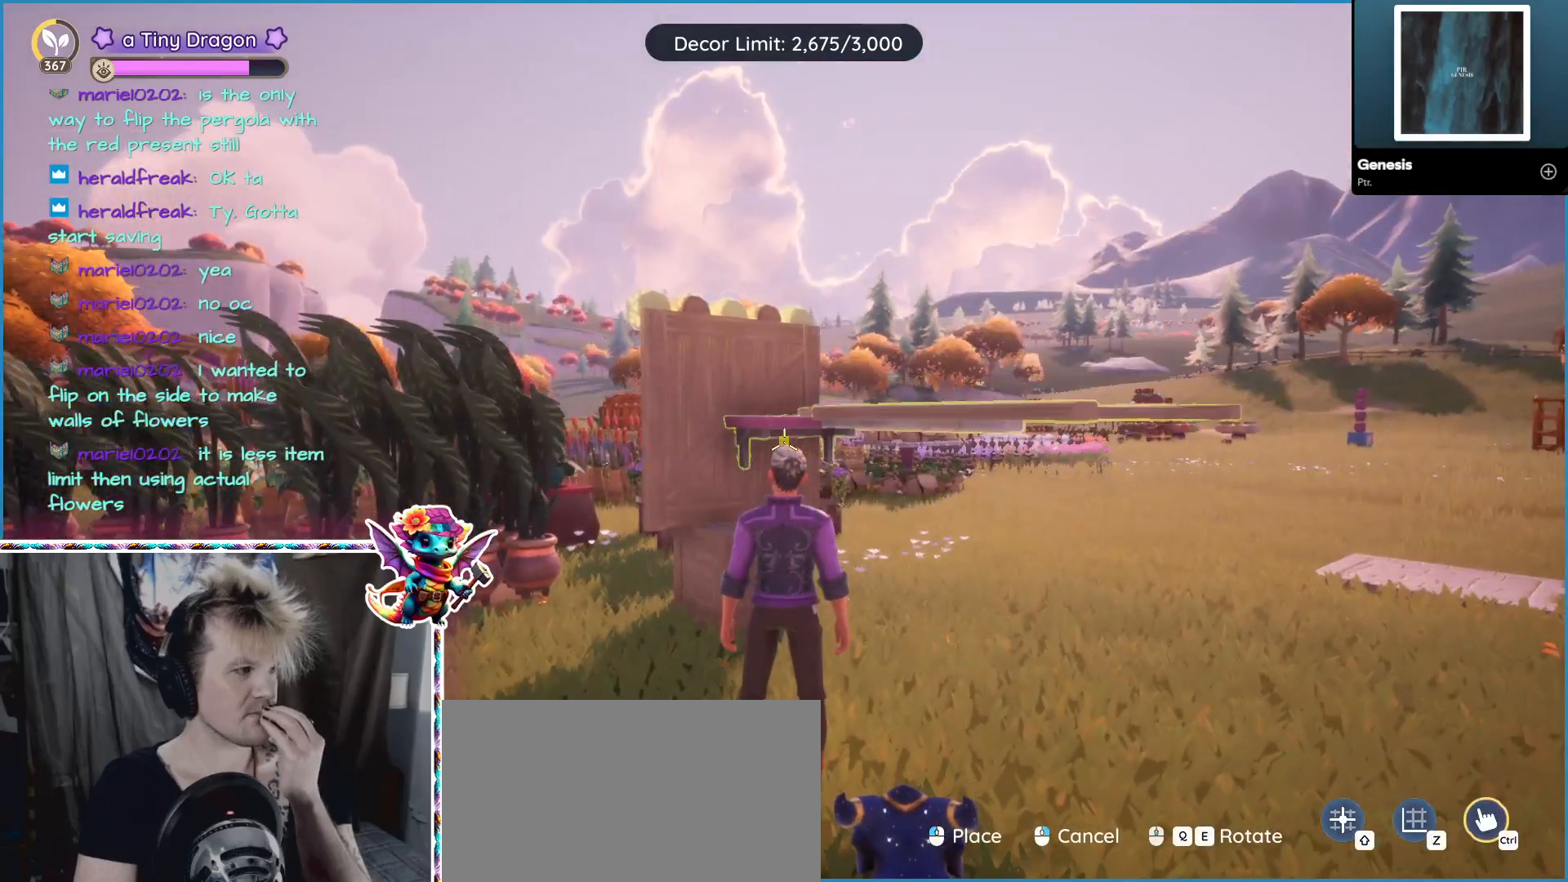
{"keys": [], "mouse": [], "events": [[250, "mouse_left", "down"], [300, "mouse_left", "up"]]}
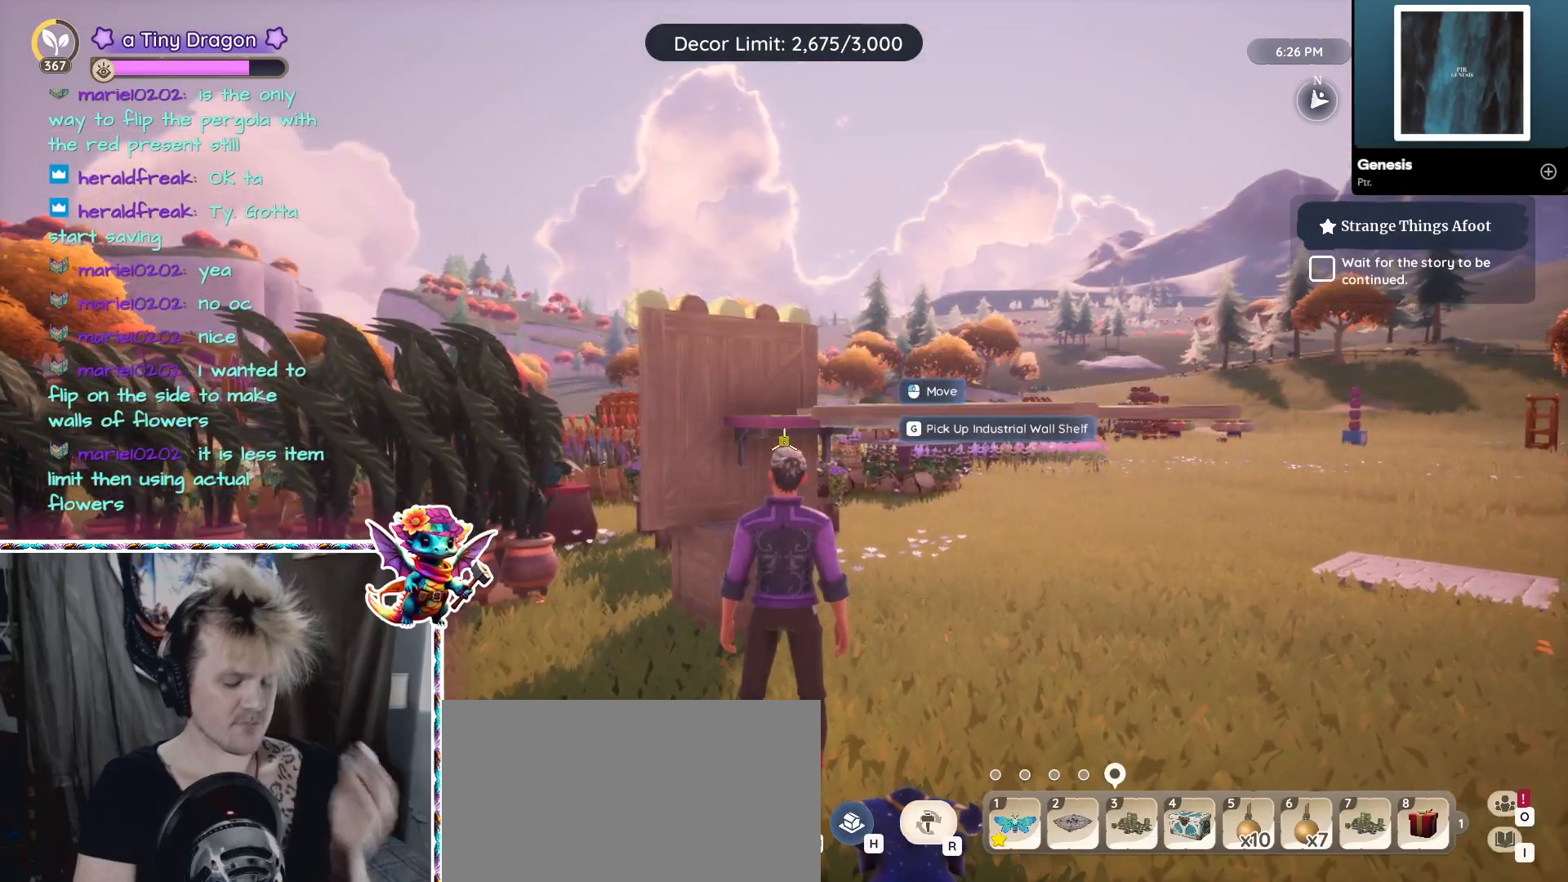
{"keys": [], "mouse": [], "events": []}
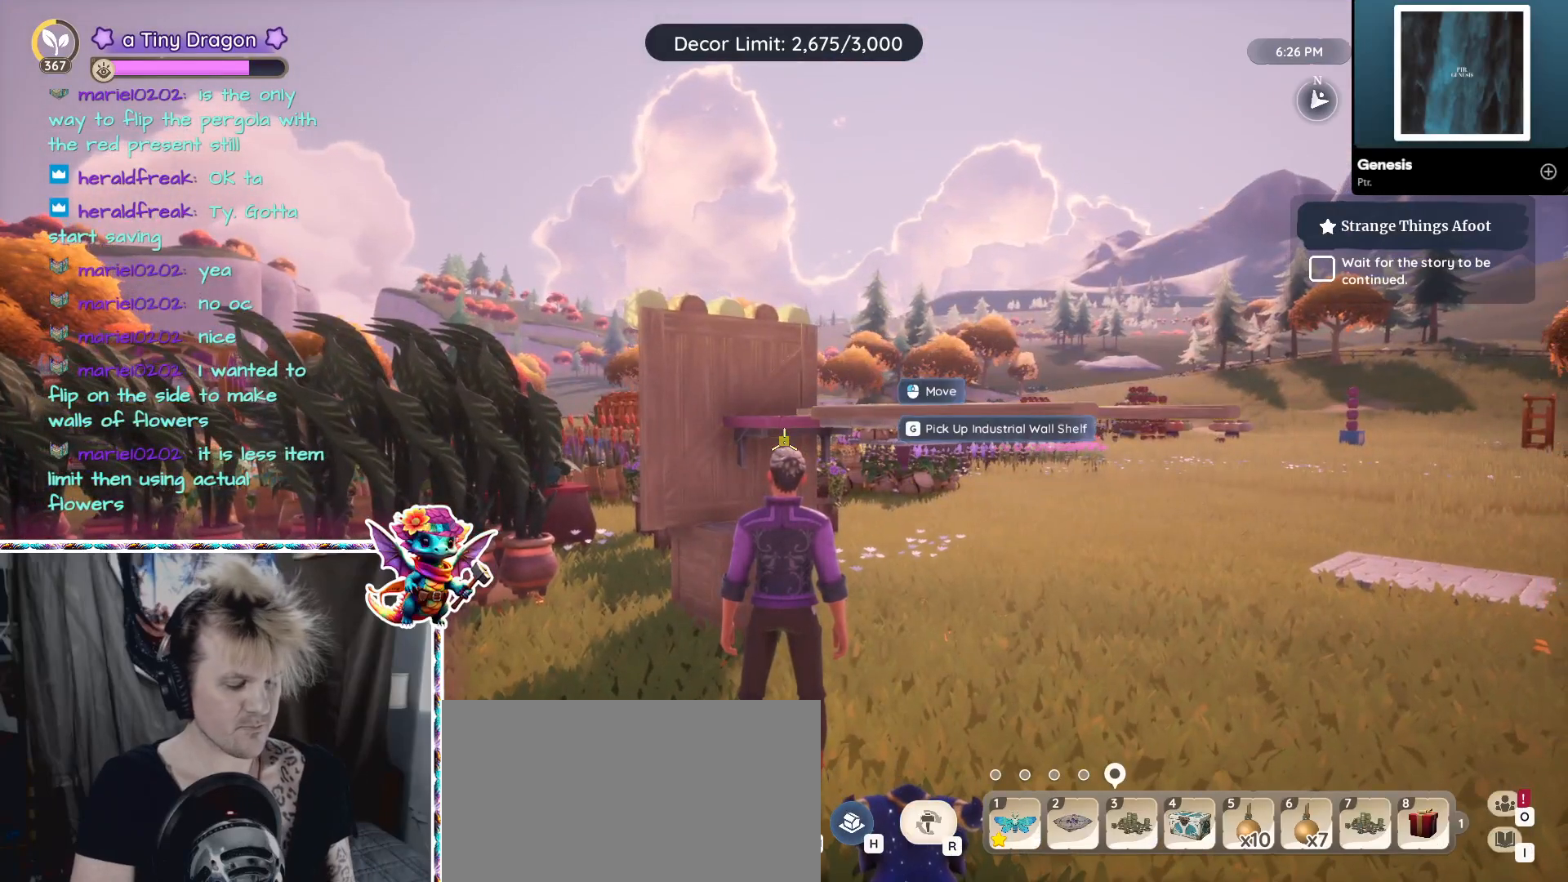
{"keys": [], "mouse": [], "events": []}
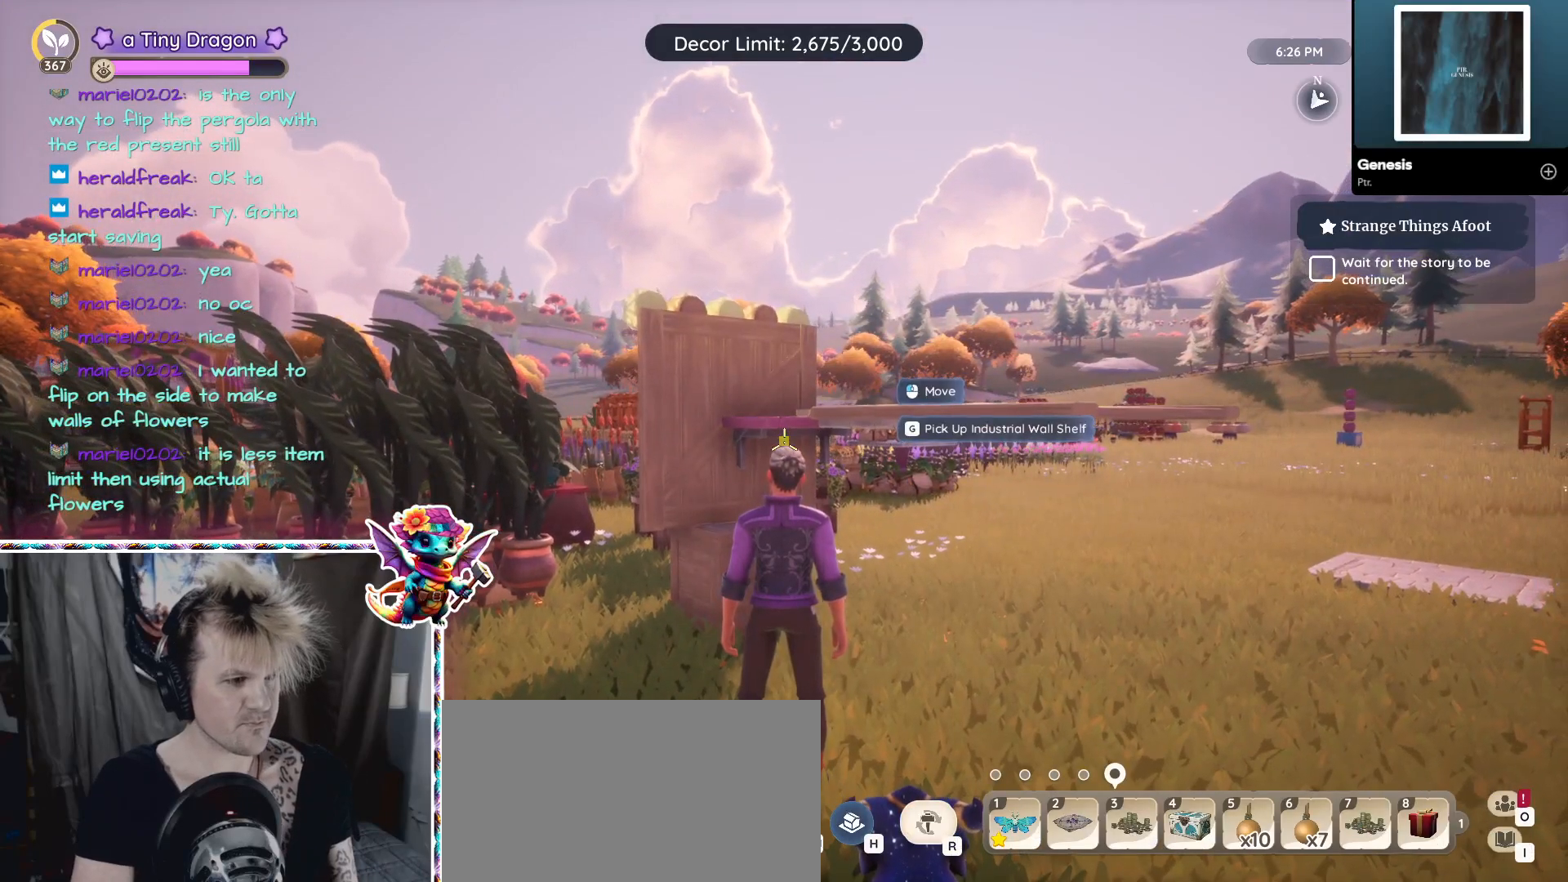
{"keys": [], "mouse": [], "events": []}
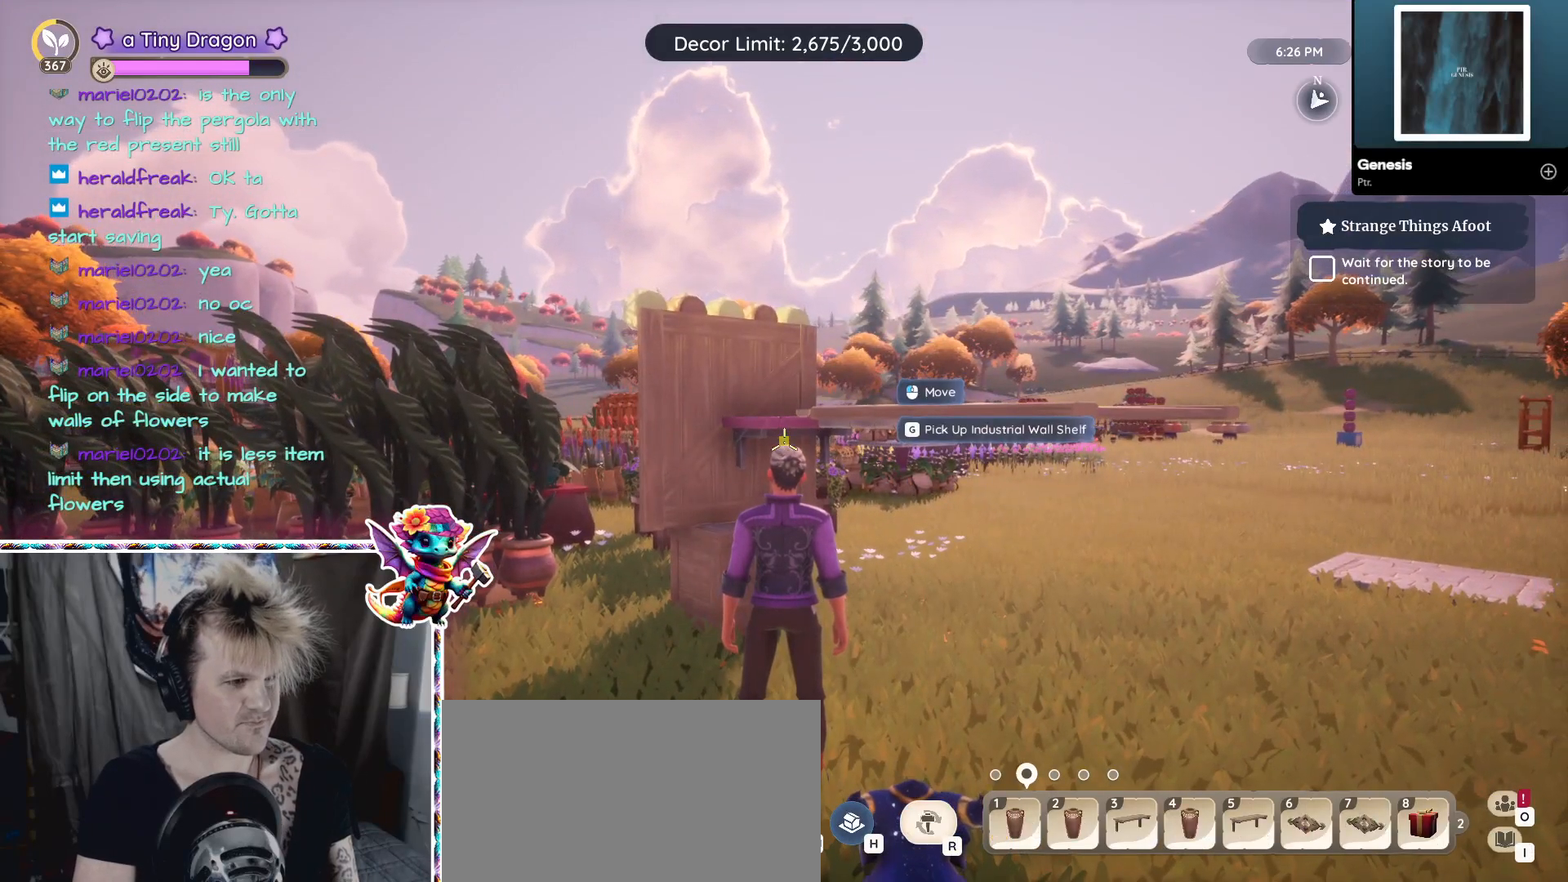
{"keys": [], "mouse": [], "events": []}
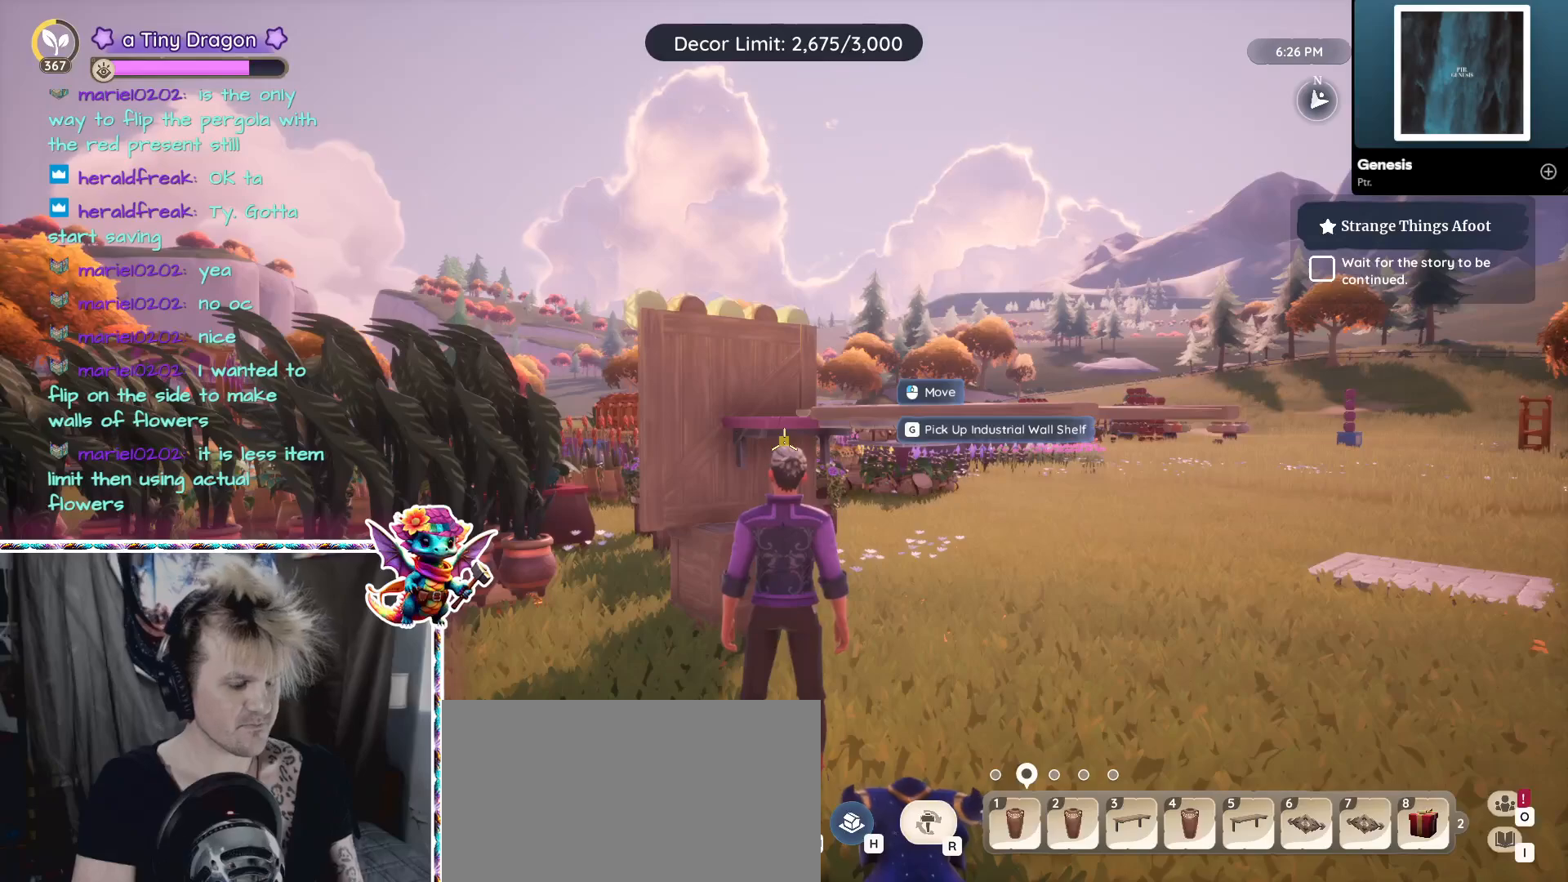
{"keys": [], "mouse": [], "events": []}
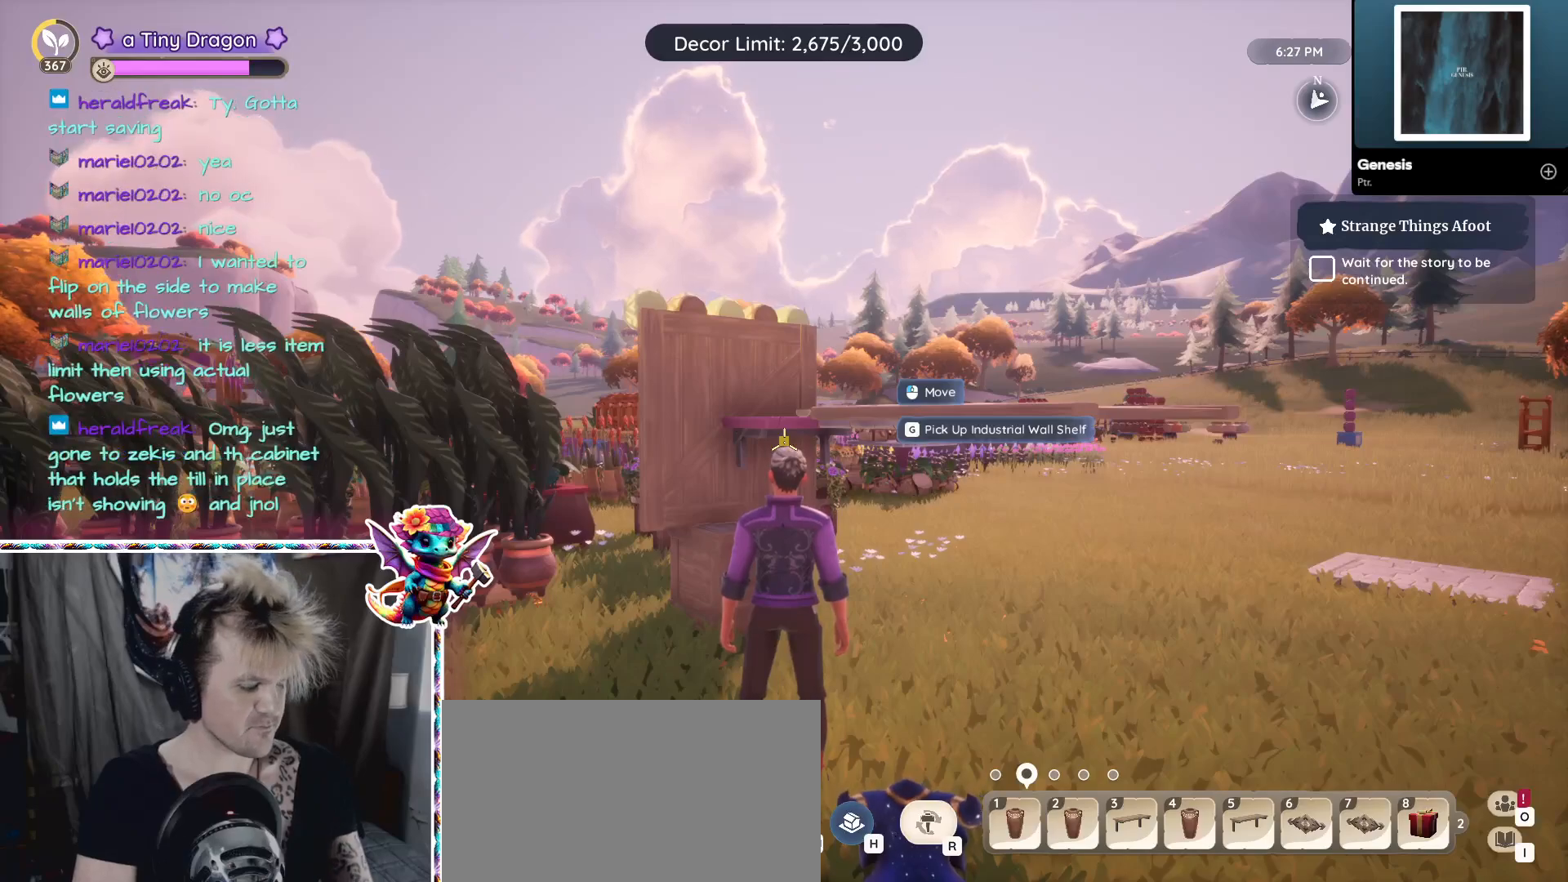
{"keys": [], "mouse": [], "events": []}
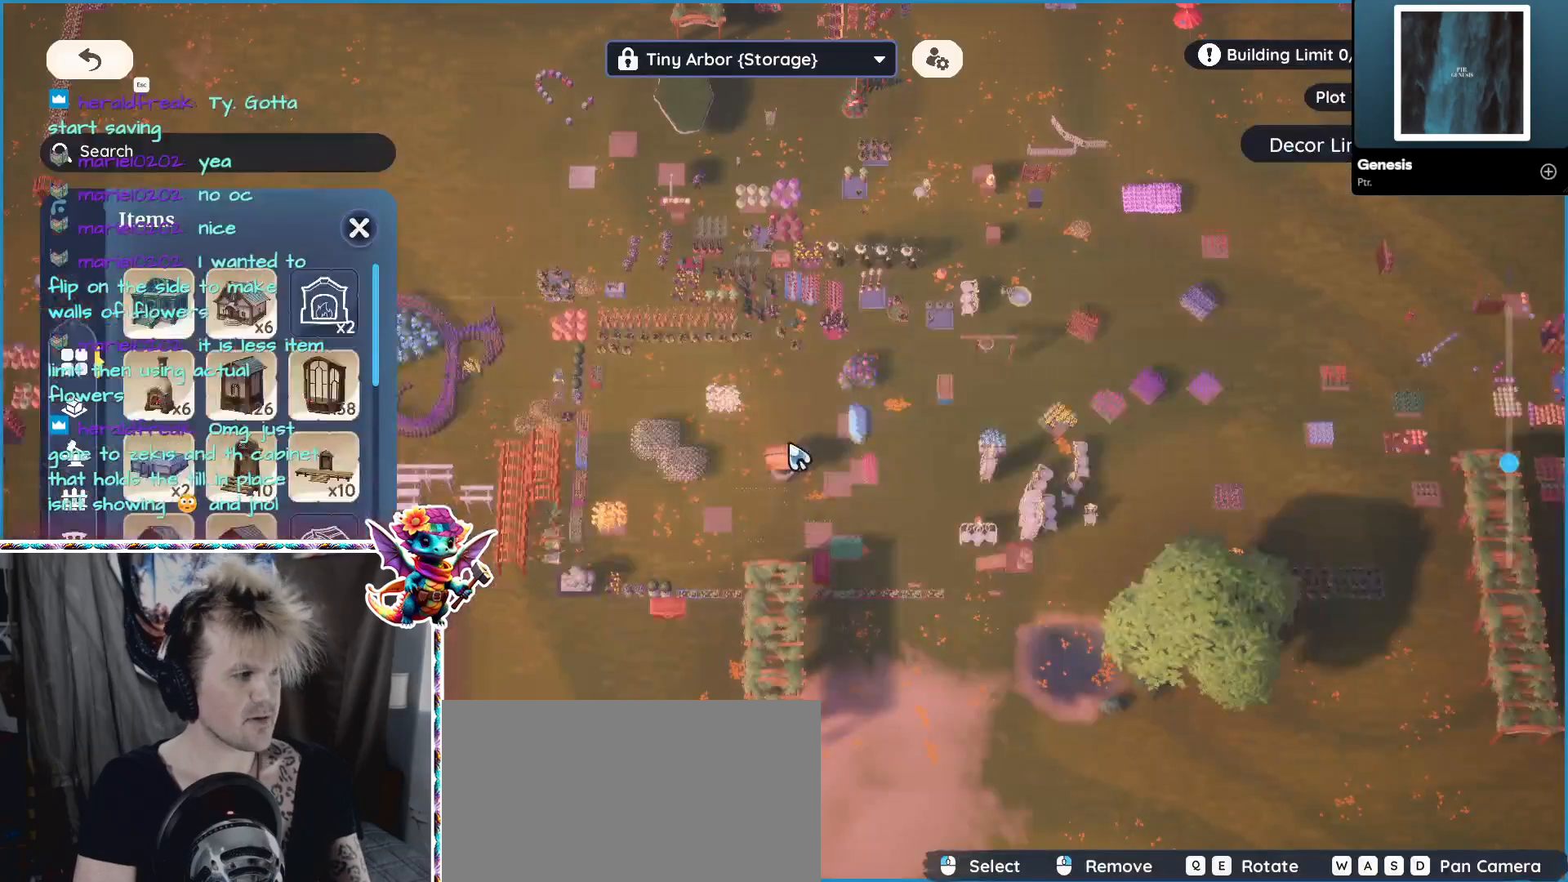
{"keys": ["w"], "mouse": [], "events": [[434, "w", "down"]]}
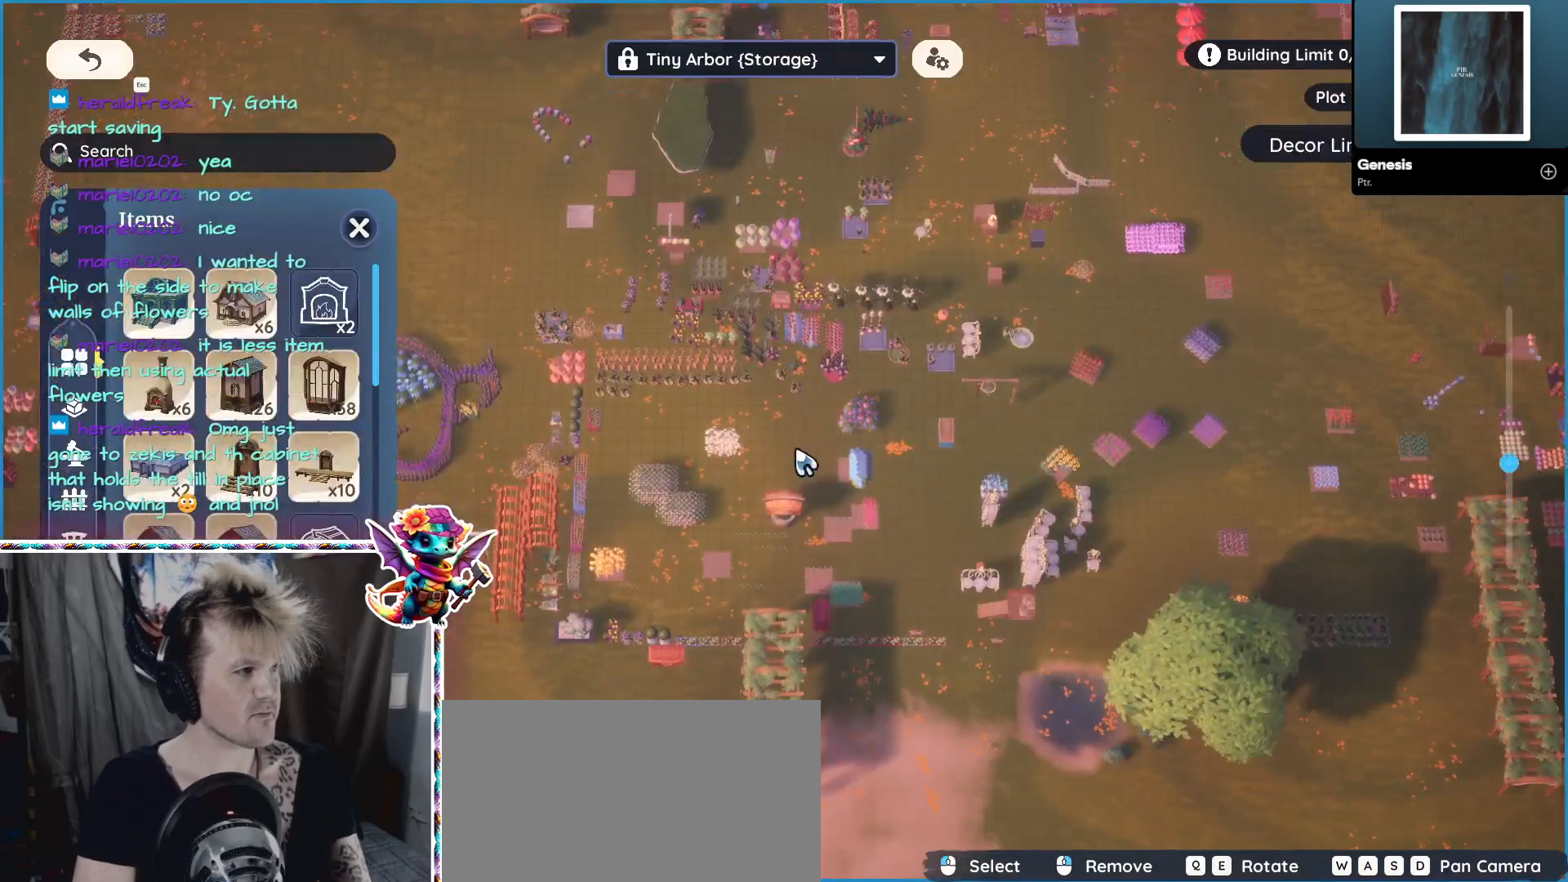
{"keys": ["a"], "mouse": [], "events": [[234, "a", "down"], [317, "w", "up"]]}
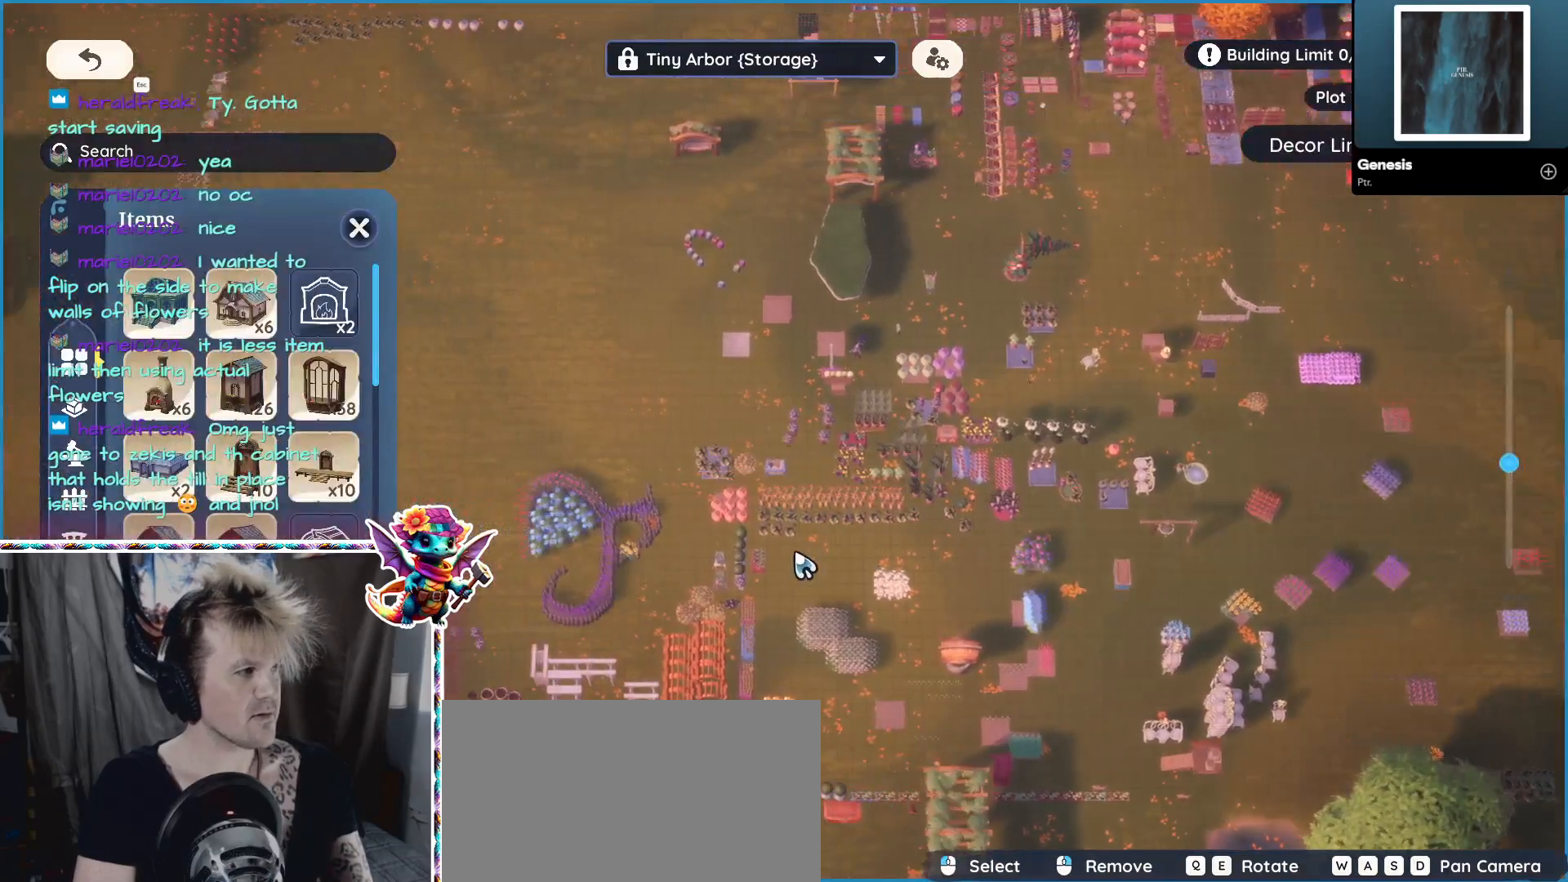
{"keys": [], "mouse": [], "events": [[134, "w", "down"], [384, "a", "up"], [384, "w", "up"]]}
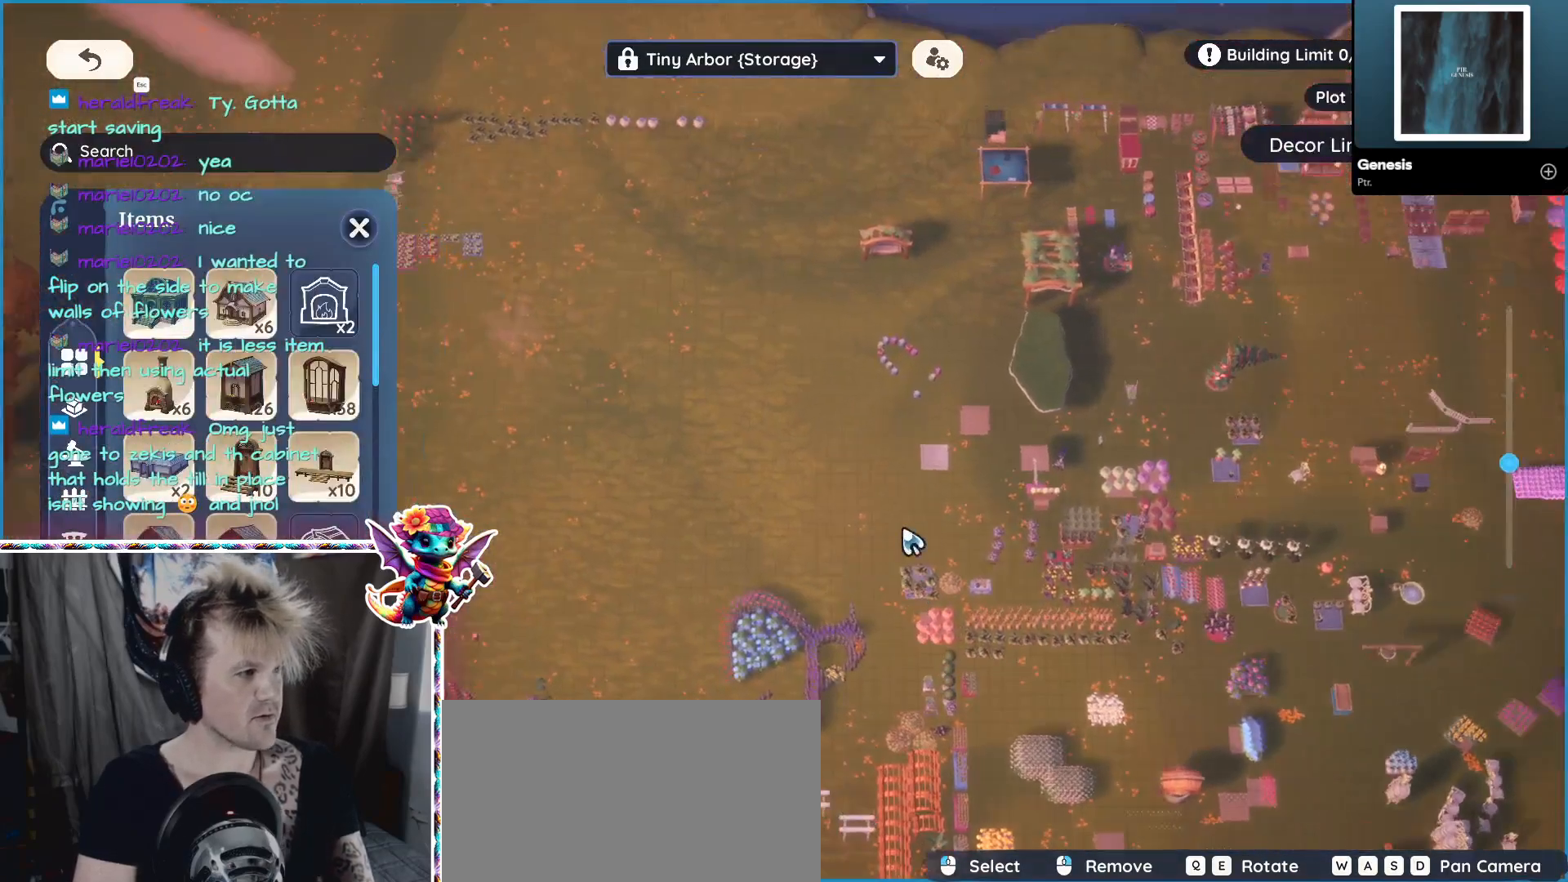
{"keys": [], "mouse": [], "events": [[250, "w", "down"], [350, "w", "up"]]}
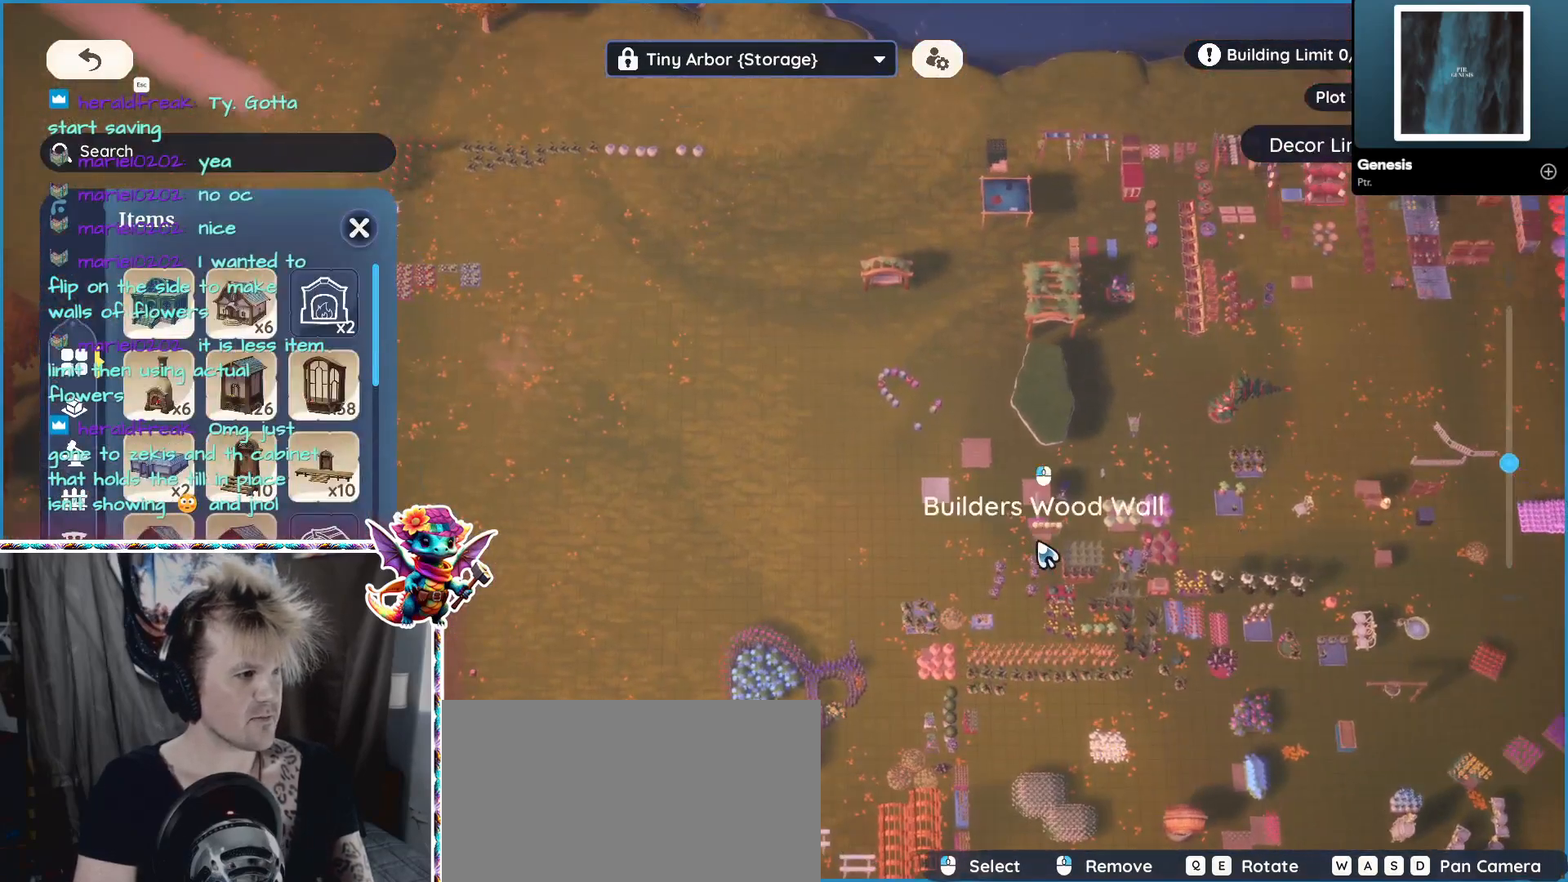
{"keys": [], "mouse": [], "events": []}
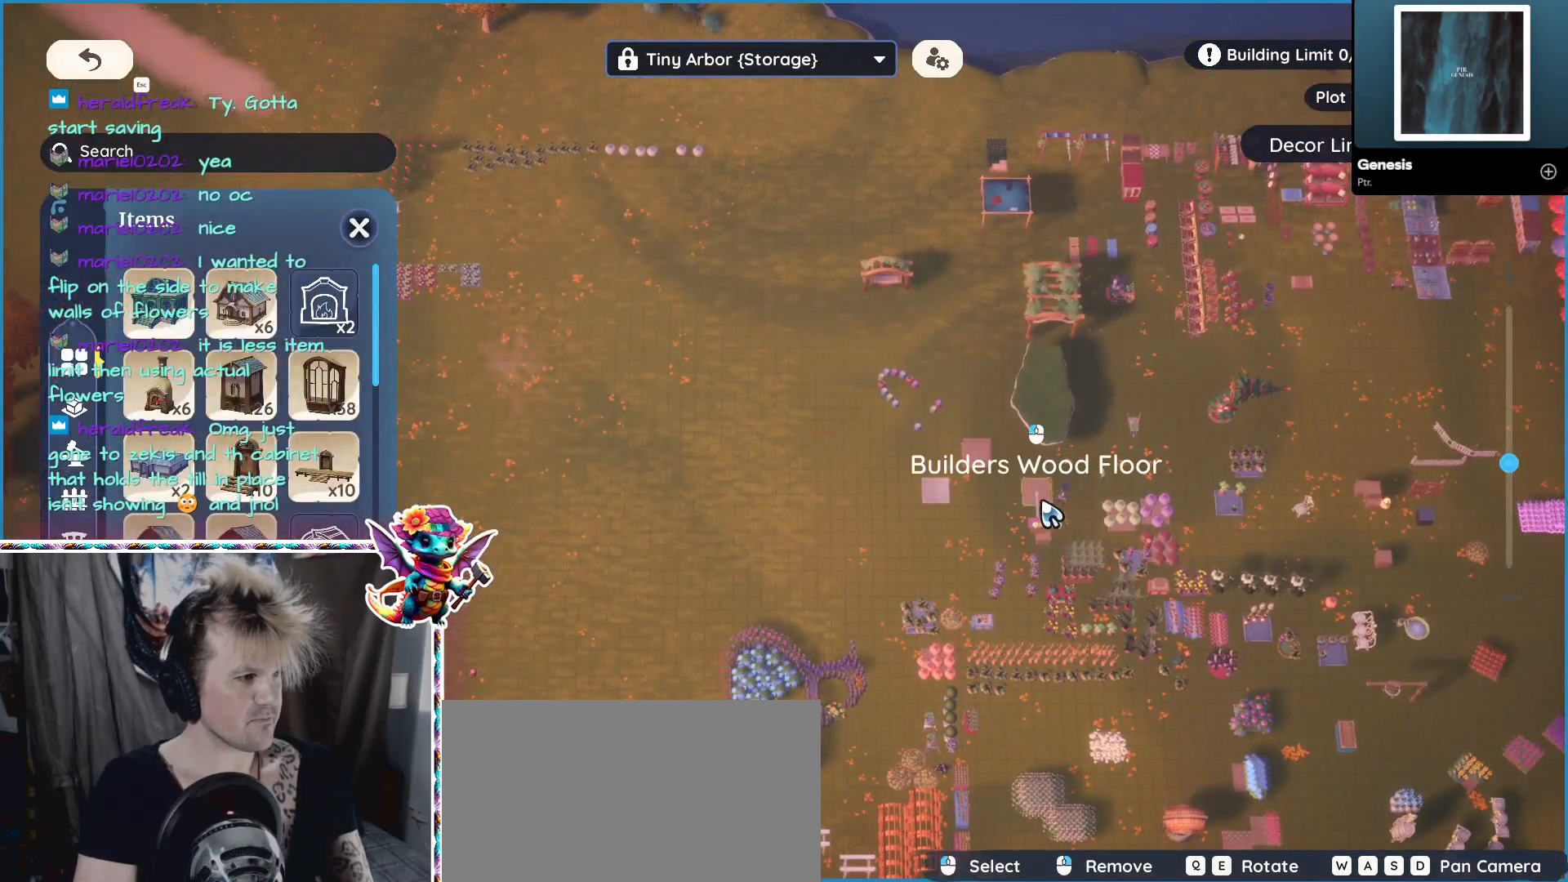
{"keys": ["alt"], "mouse": [], "events": [[250, "alt", "down"]]}
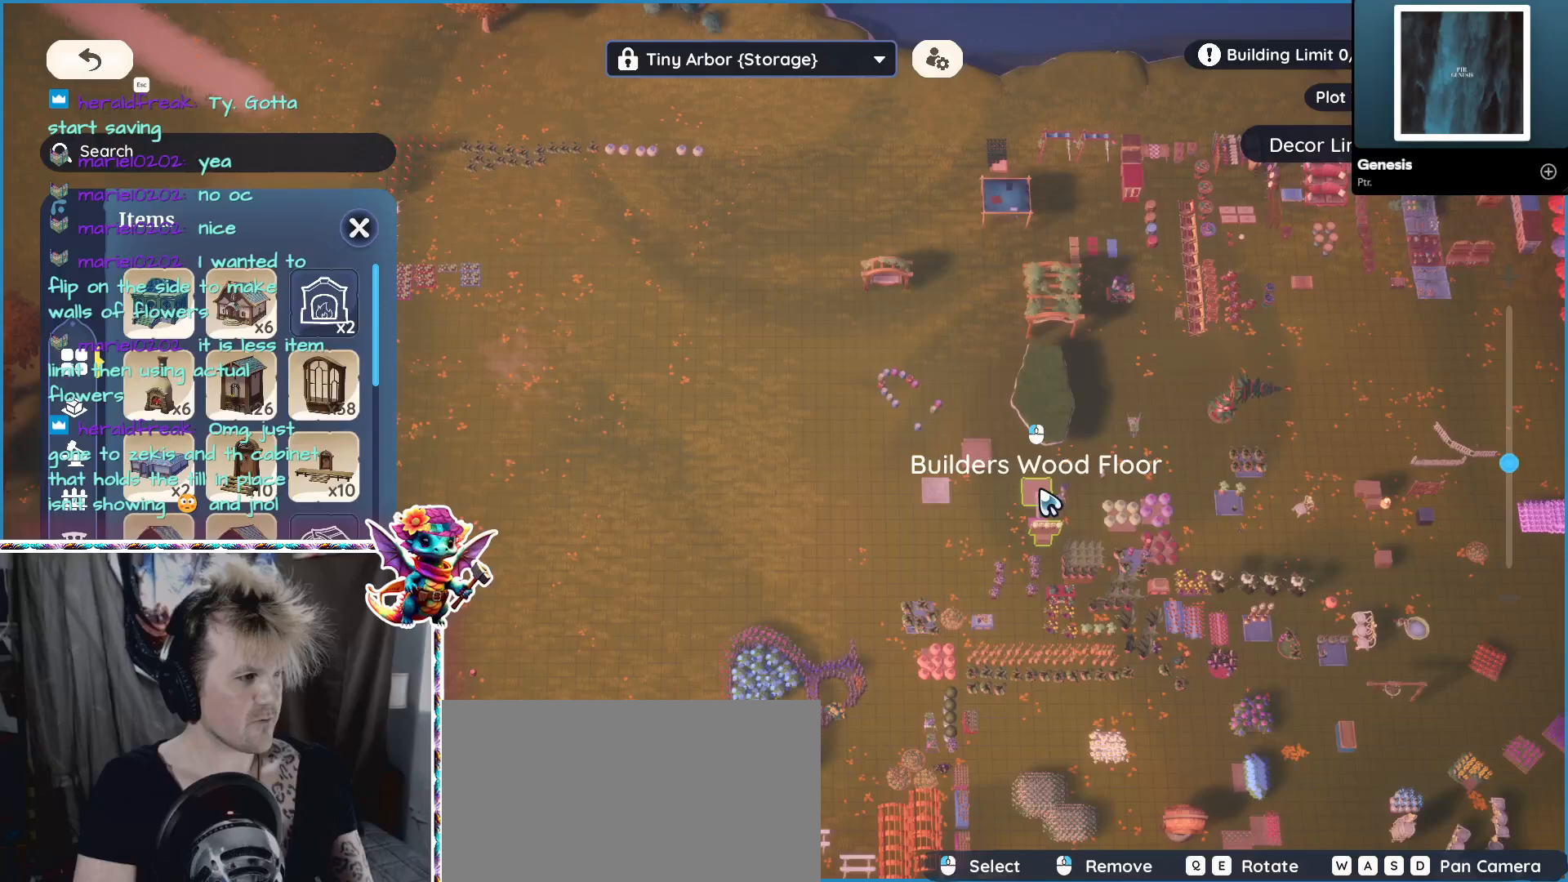
{"keys": [], "mouse": [], "events": [[67, "mouse_left", "down"], [167, "mouse_left", "up"], [300, "alt", "up"]]}